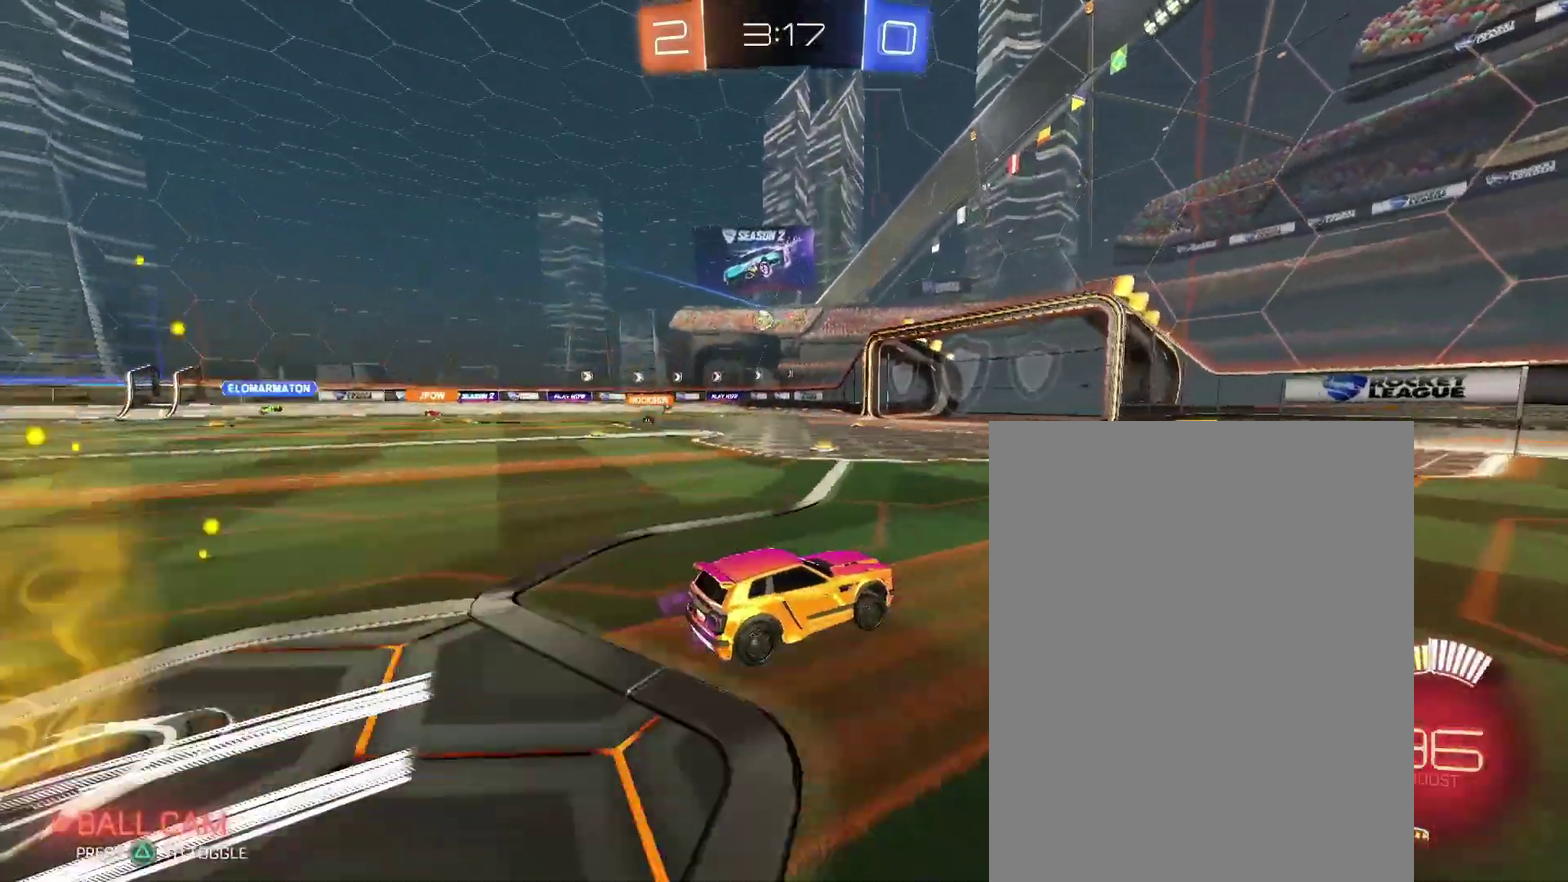
Gameplay with a controller (PlayStation layout); each line is a JSON object with the inputs held at the frame after it. "events" lists button and stick changes between this image and that frame as [ms after this image, input, new state], when the widget could be followed in between. Not read: L3 R2 R3.
{"buttons": [], "left_stick": "left", "right_stick": "center"}
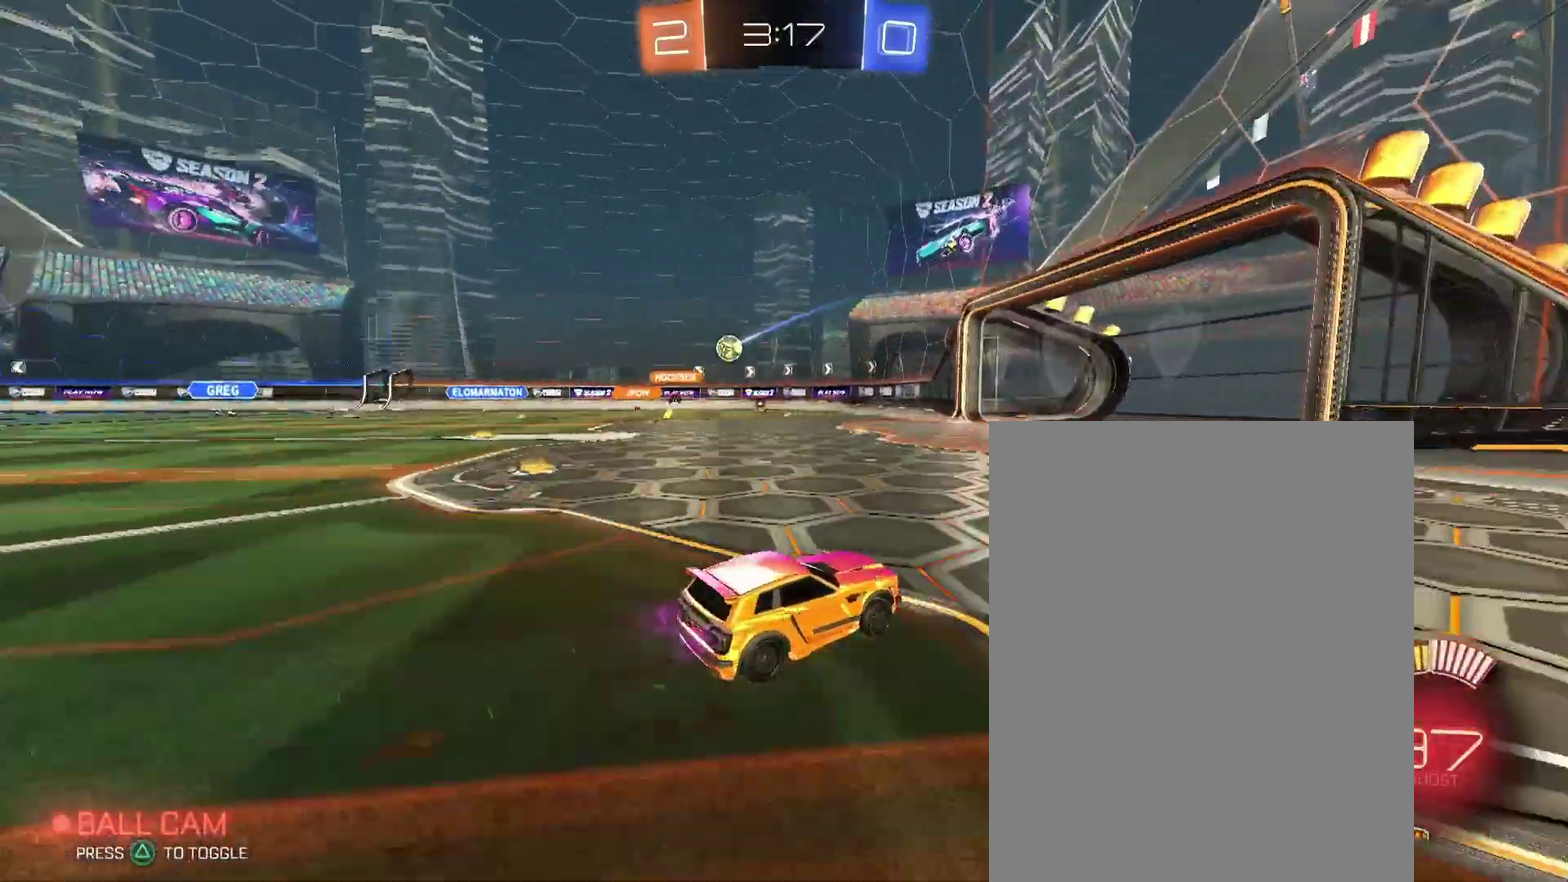
{"buttons": [], "left_stick": "center", "right_stick": "center"}
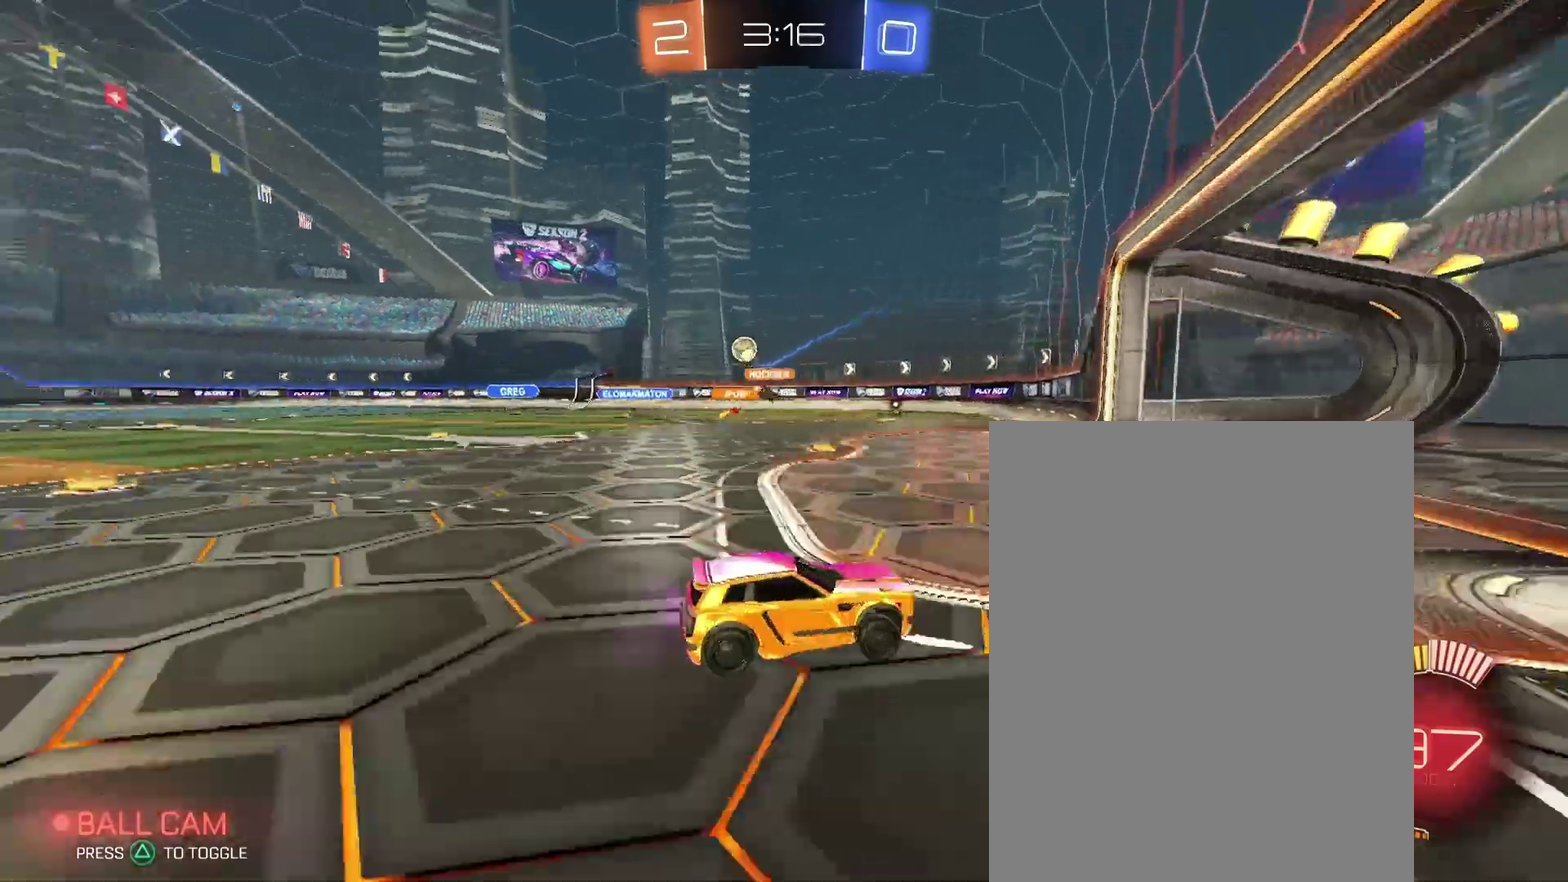
{"buttons": [], "left_stick": "left", "right_stick": "center"}
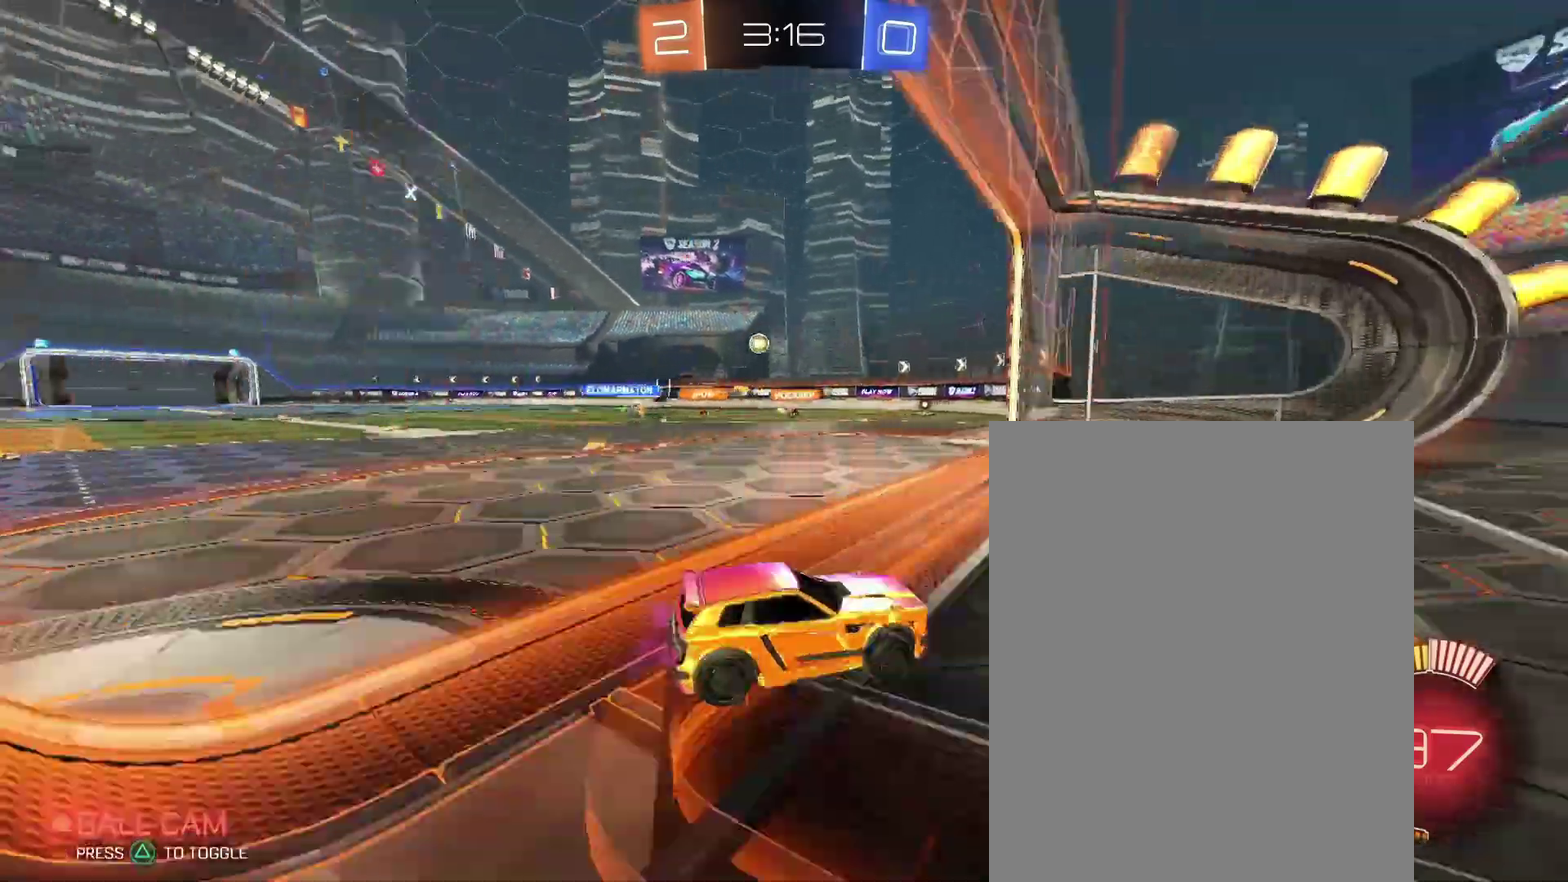
{"buttons": [], "left_stick": "left", "right_stick": "center", "events": []}
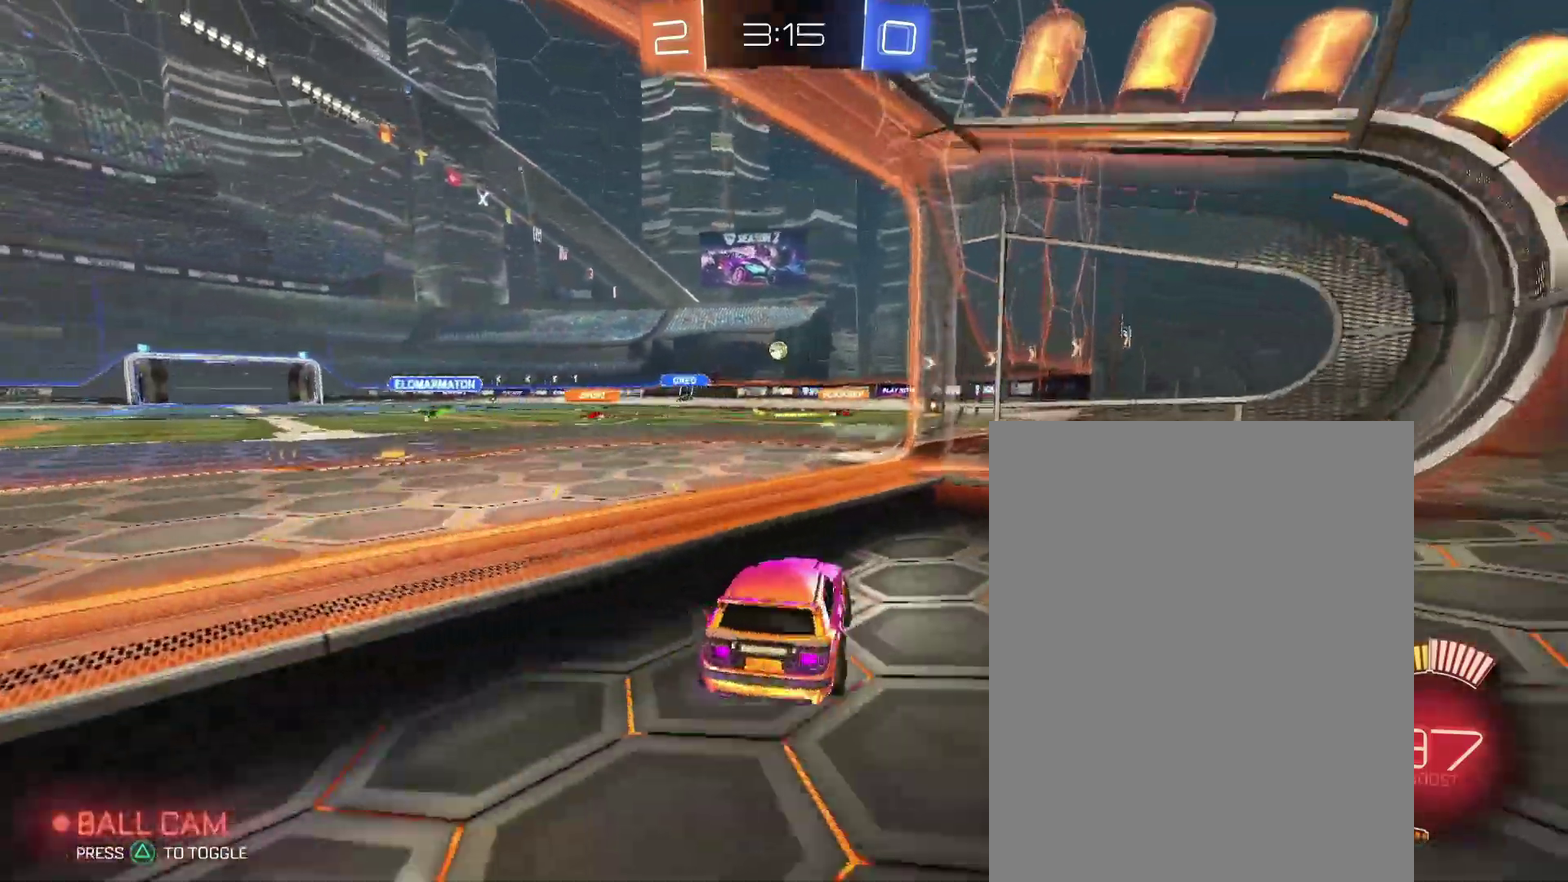
{"buttons": [], "left_stick": "center", "right_stick": "center"}
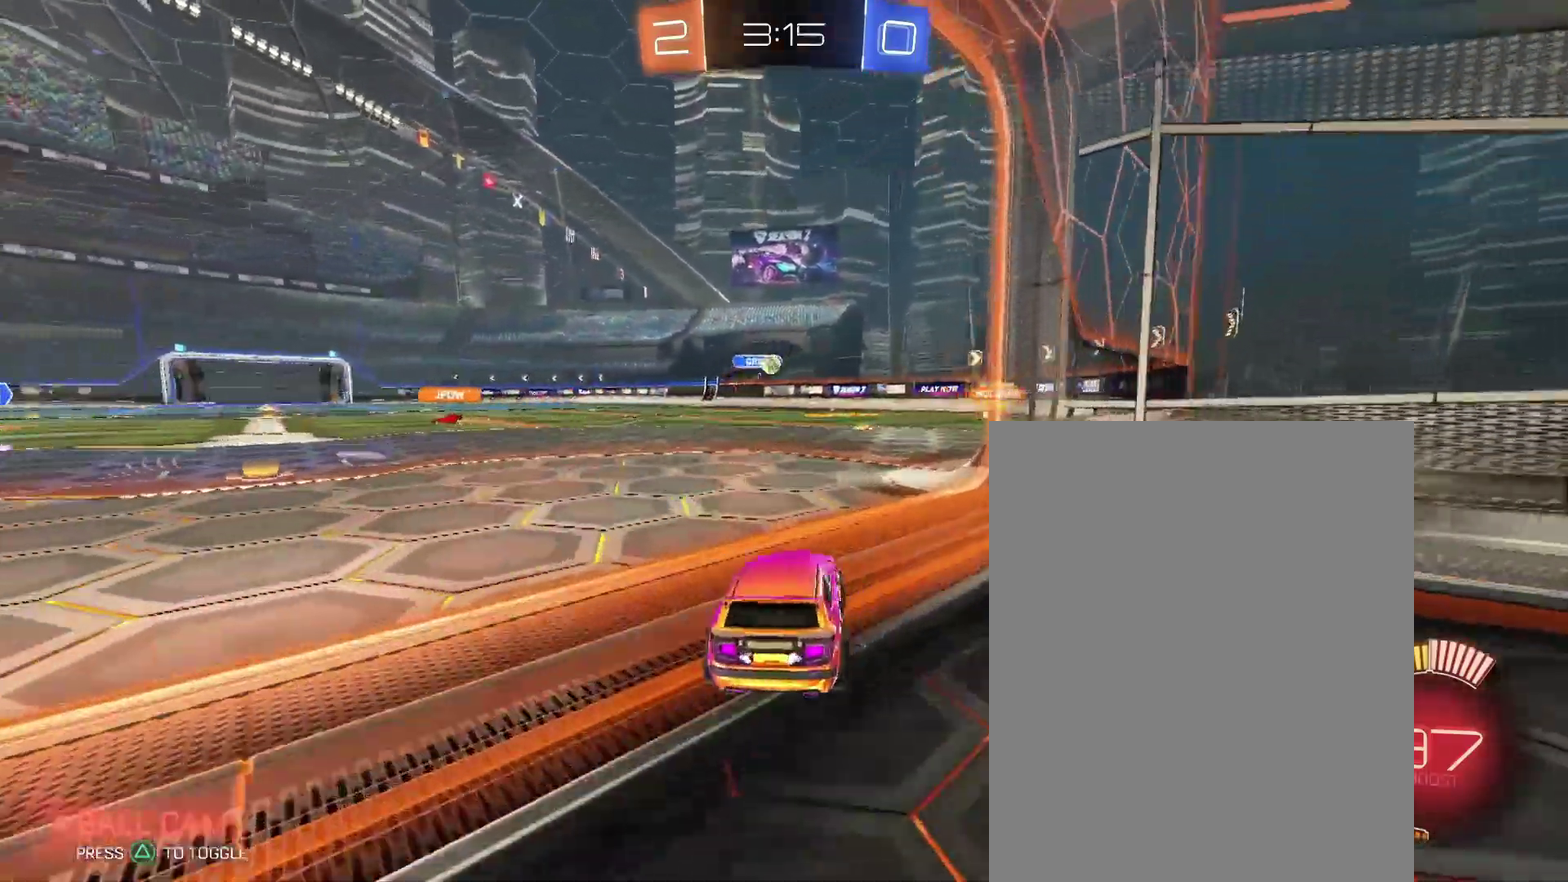
{"buttons": ["L2"], "left_stick": "right", "right_stick": "center"}
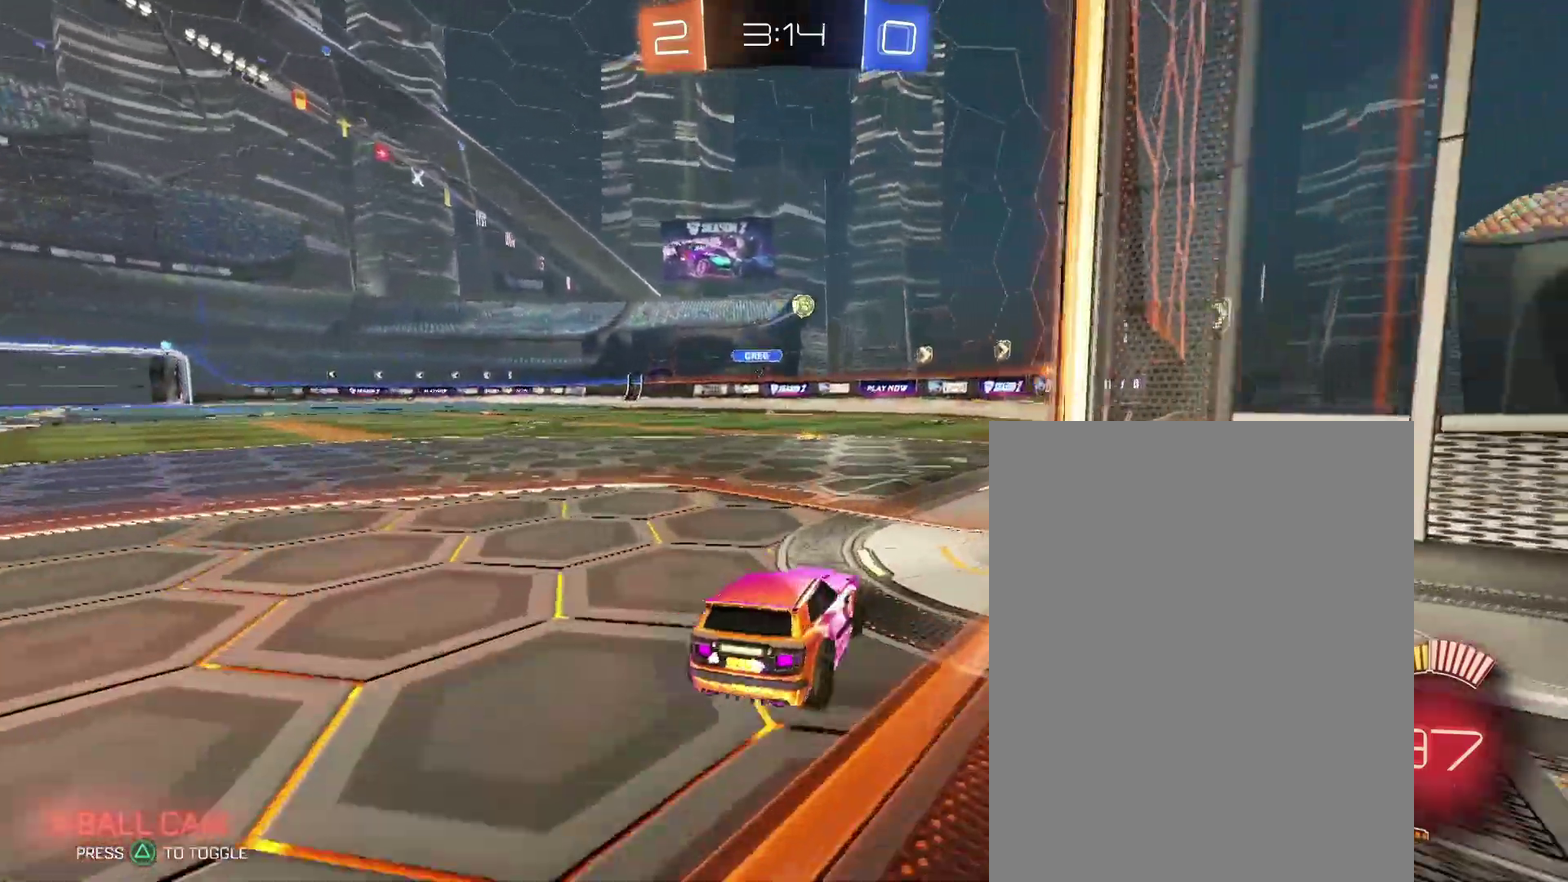
{"buttons": ["L2"], "left_stick": "right", "right_stick": "center"}
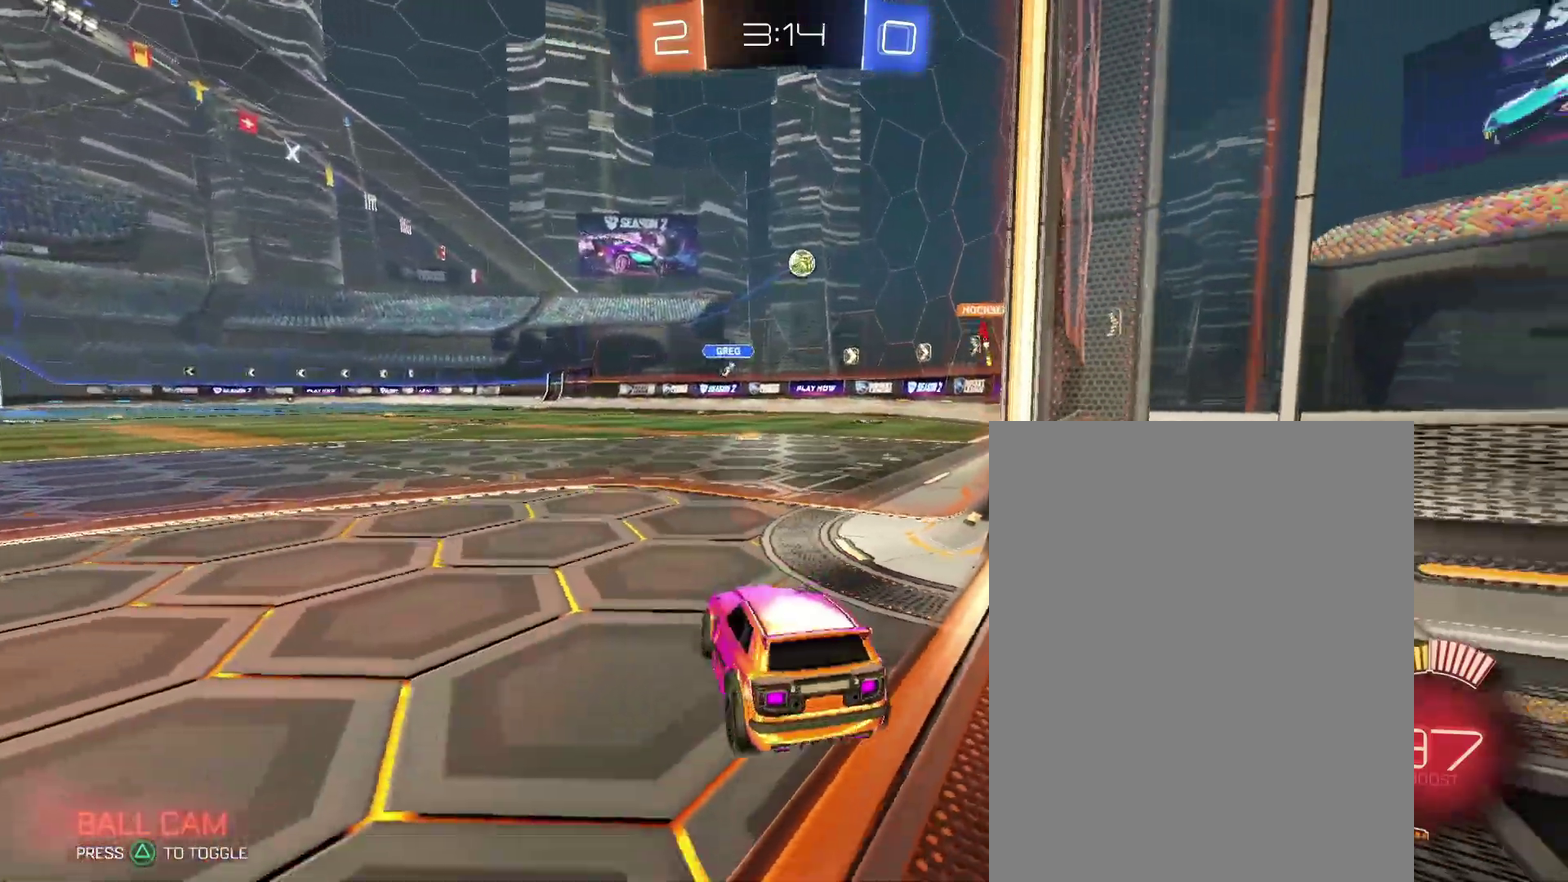
{"buttons": [], "left_stick": "center", "right_stick": "center"}
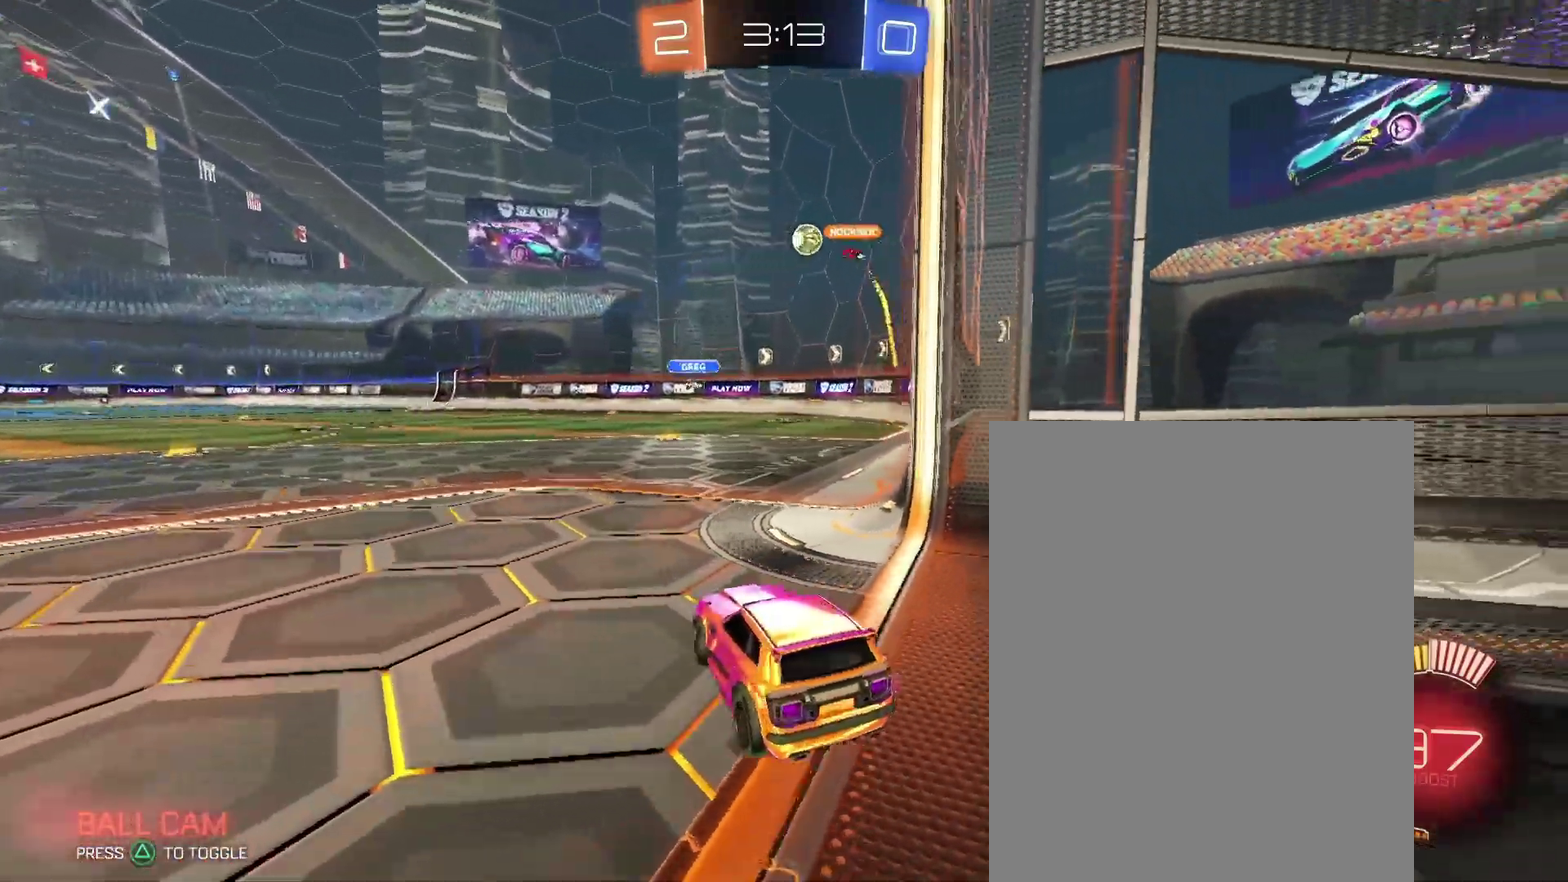
{"buttons": [], "left_stick": "center", "right_stick": "center", "events": []}
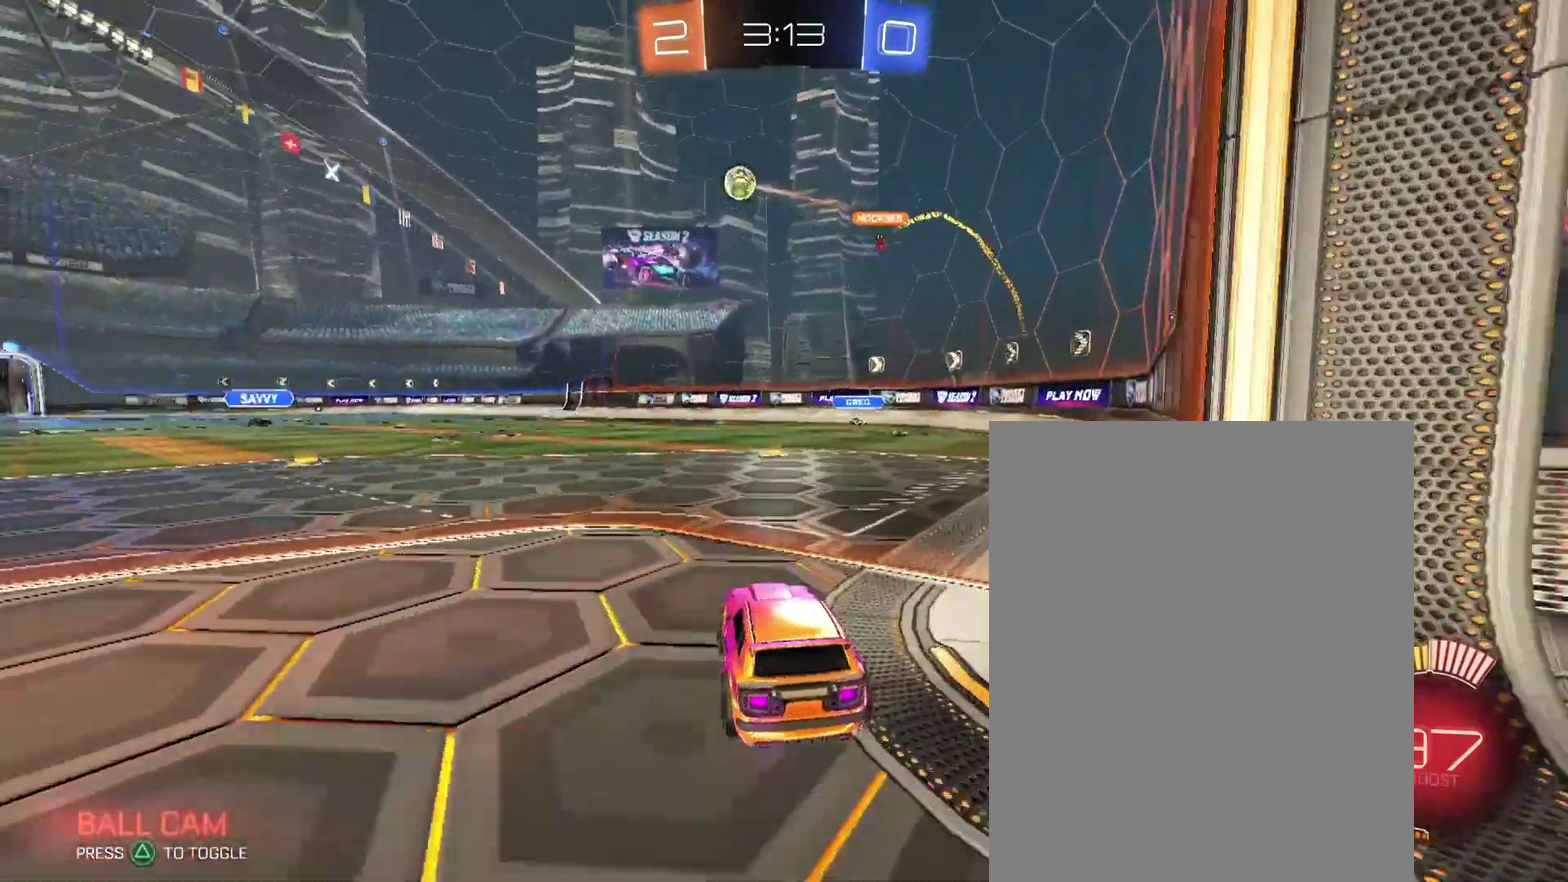
{"buttons": [], "left_stick": "center", "right_stick": "center", "events": []}
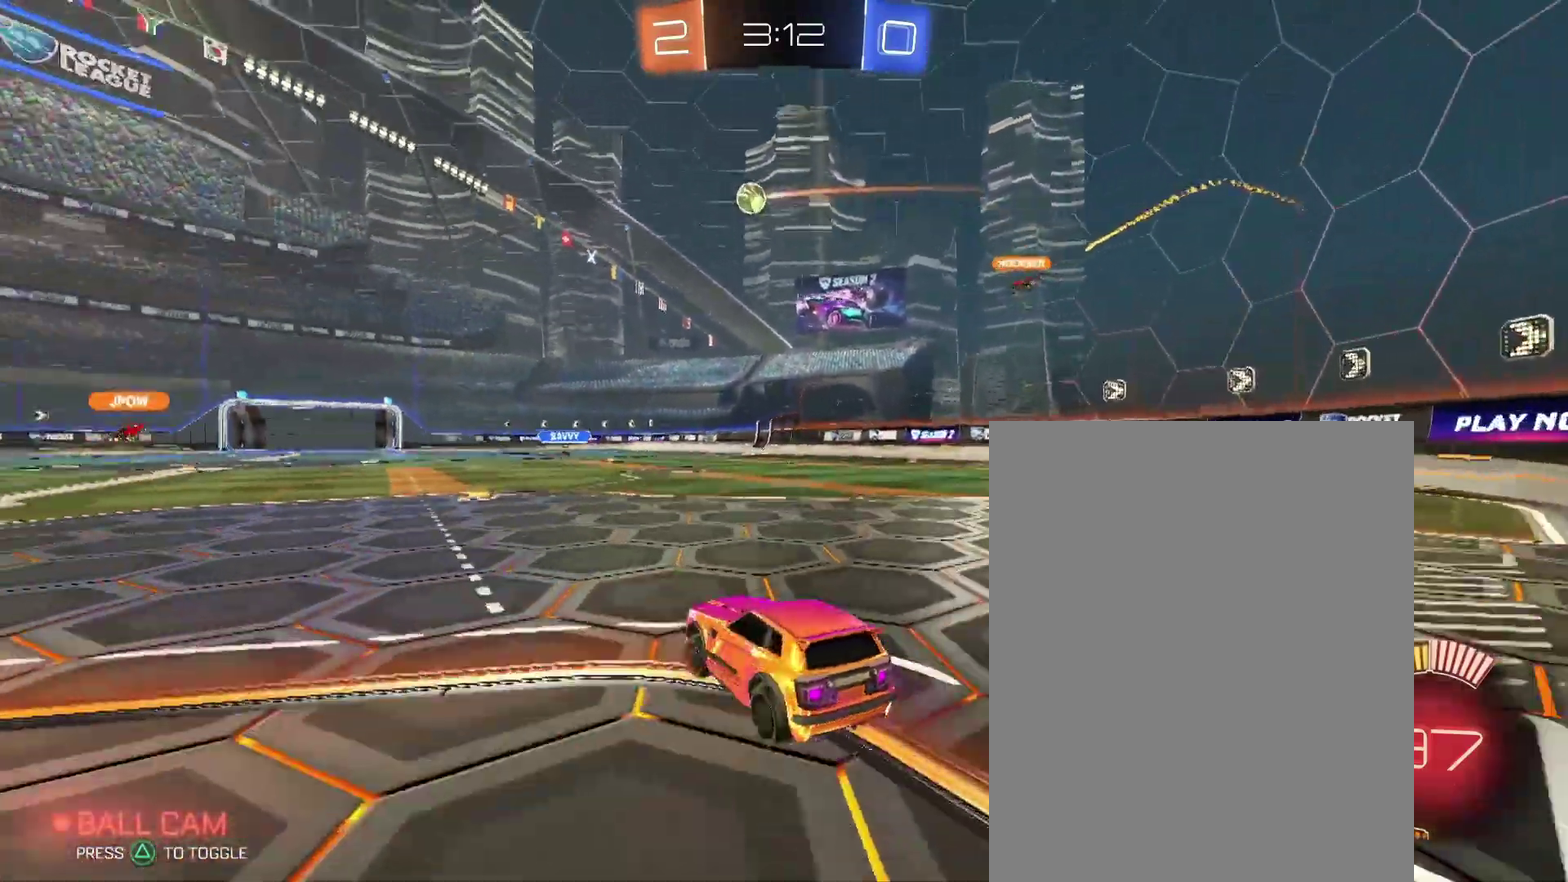
{"buttons": [], "left_stick": "center", "right_stick": "center", "events": []}
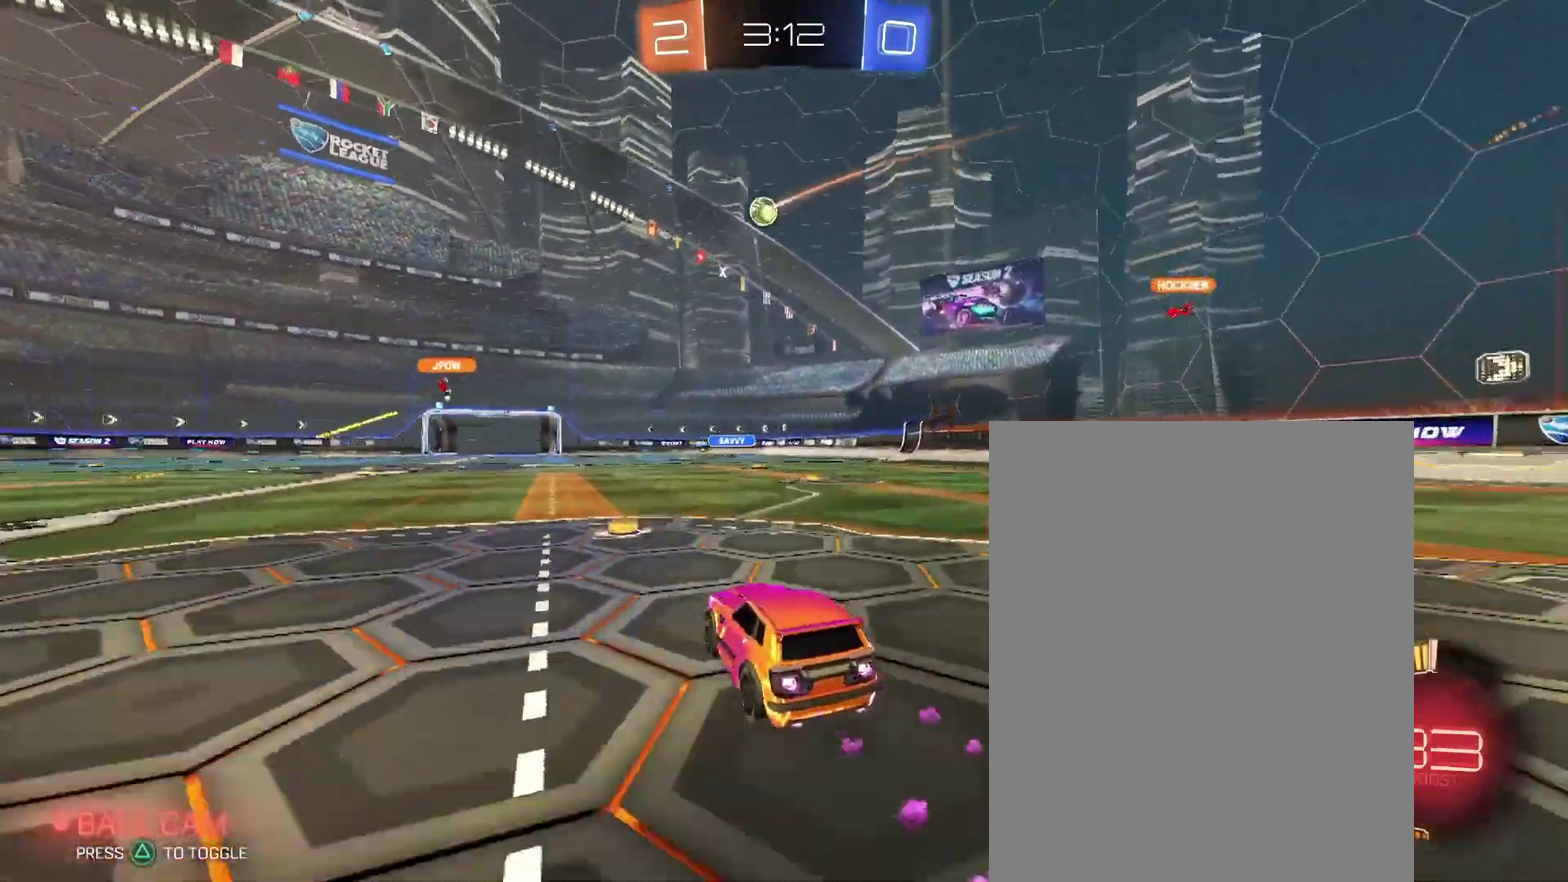
{"buttons": [], "left_stick": "center", "right_stick": "center", "events": []}
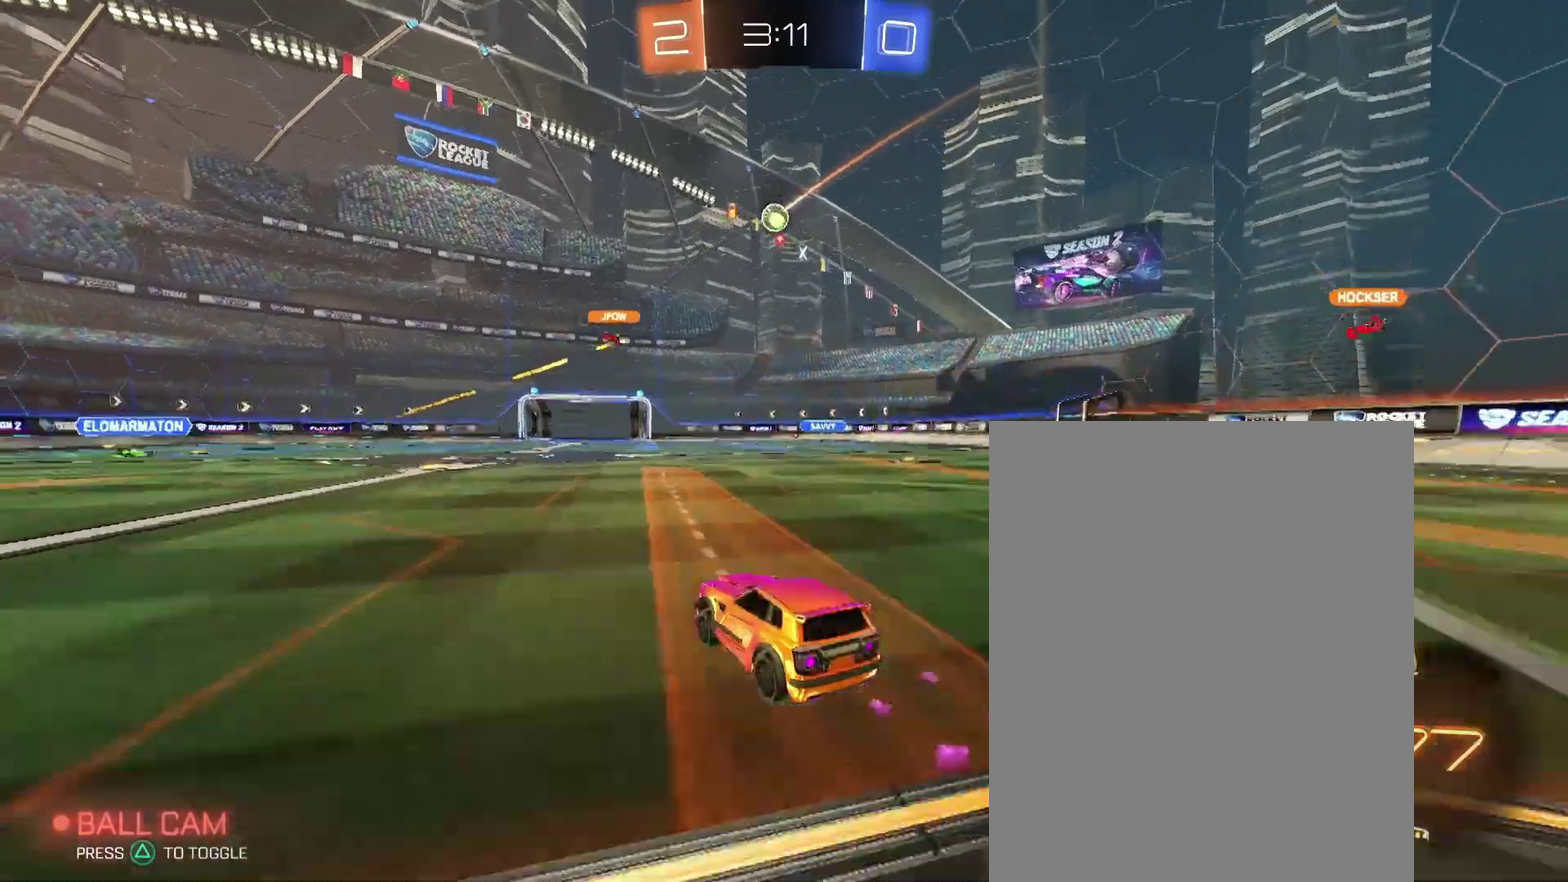
{"buttons": [], "left_stick": "center", "right_stick": "center", "events": []}
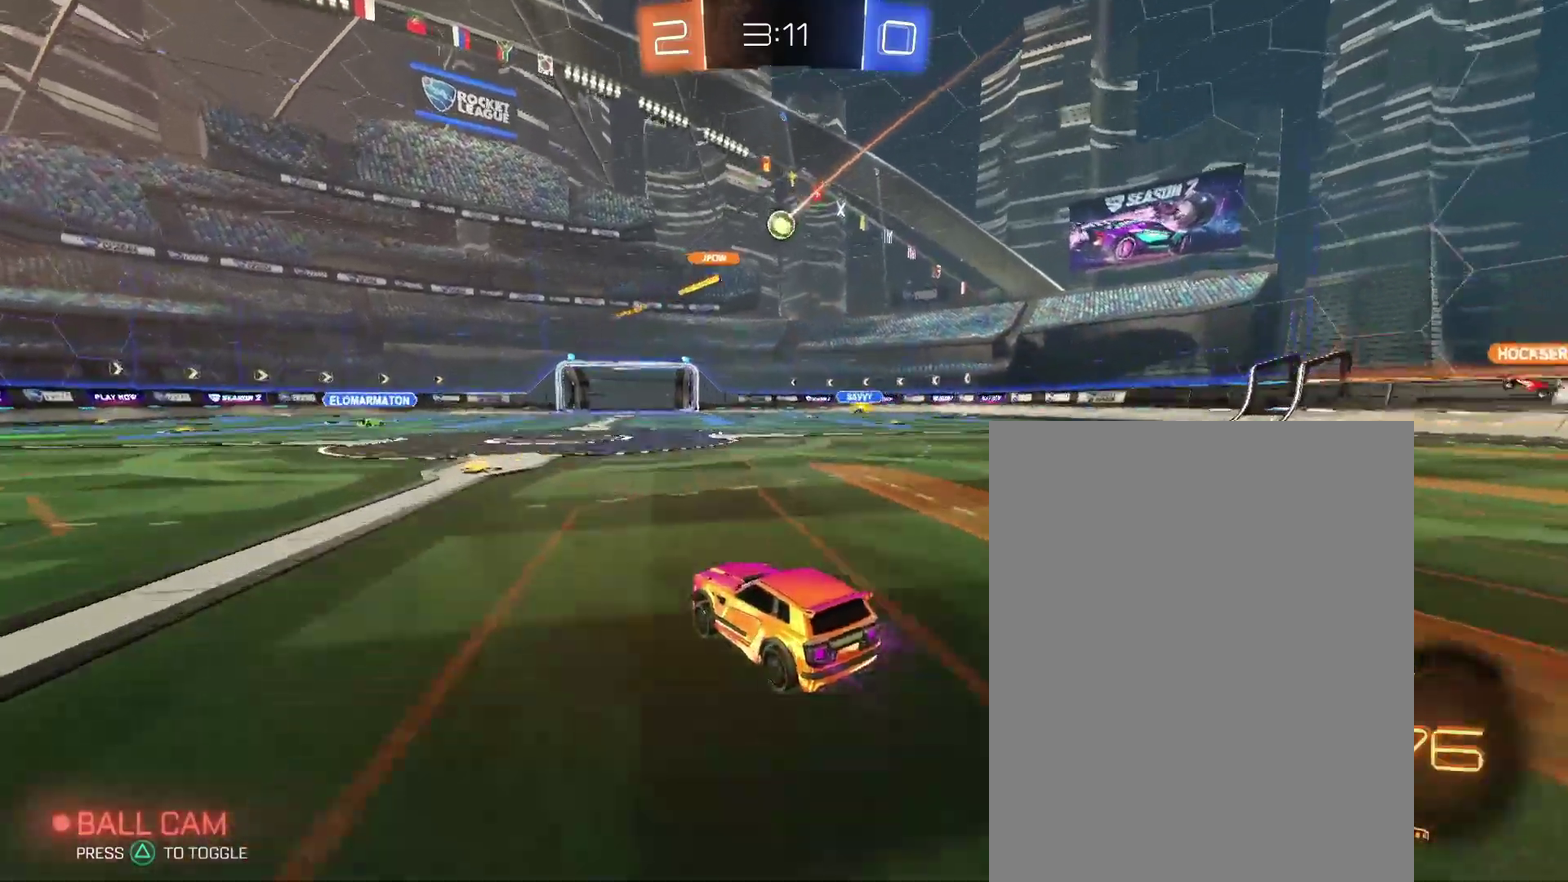
{"buttons": [], "left_stick": "center", "right_stick": "center", "events": []}
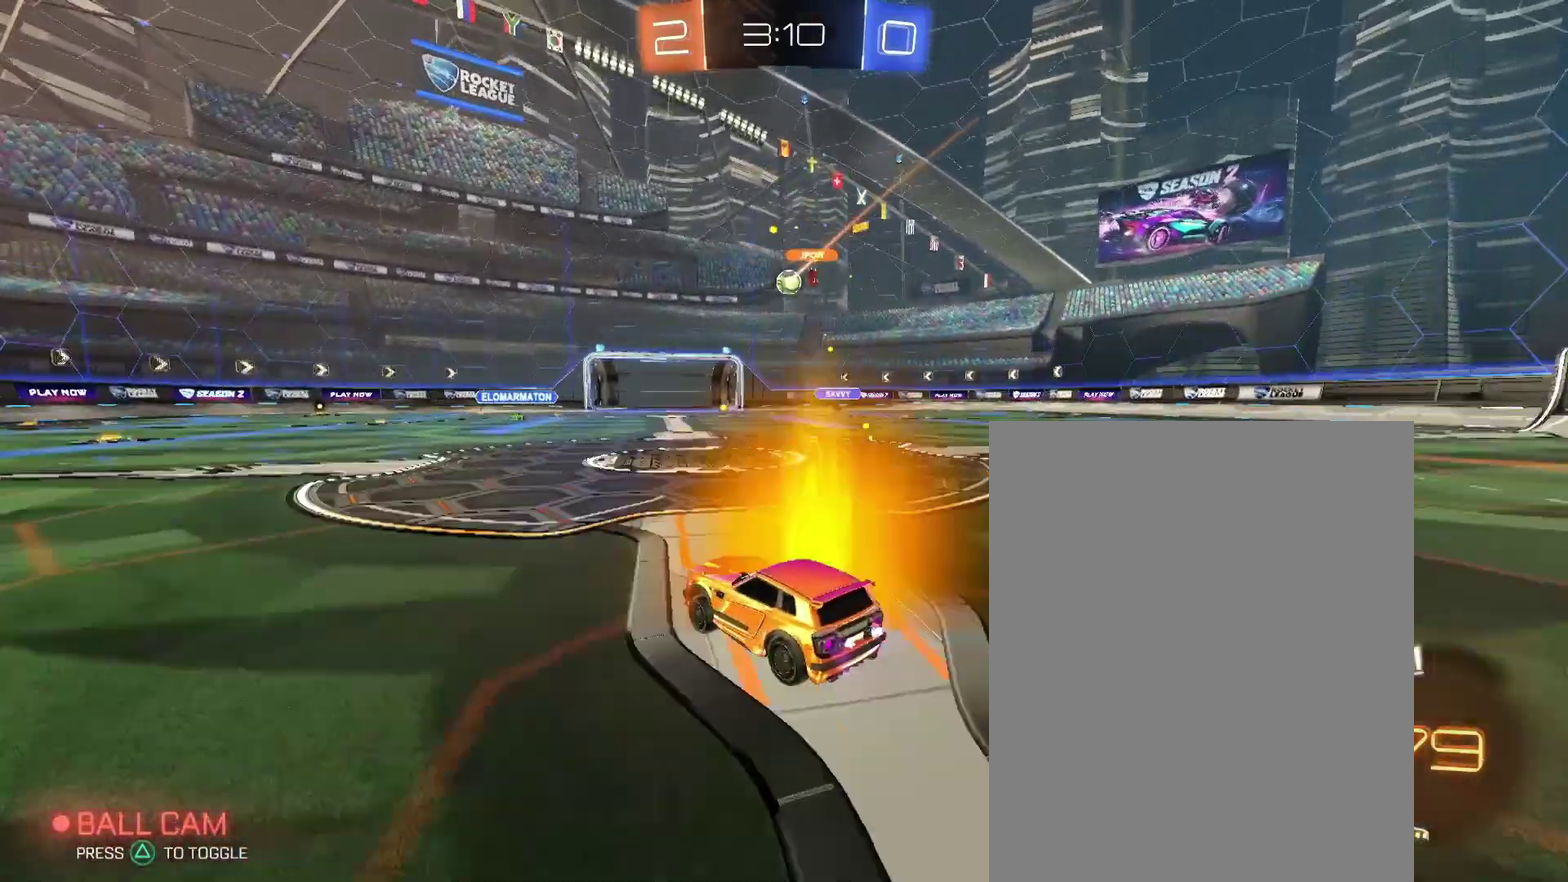
{"buttons": [], "left_stick": "center", "right_stick": "center", "events": []}
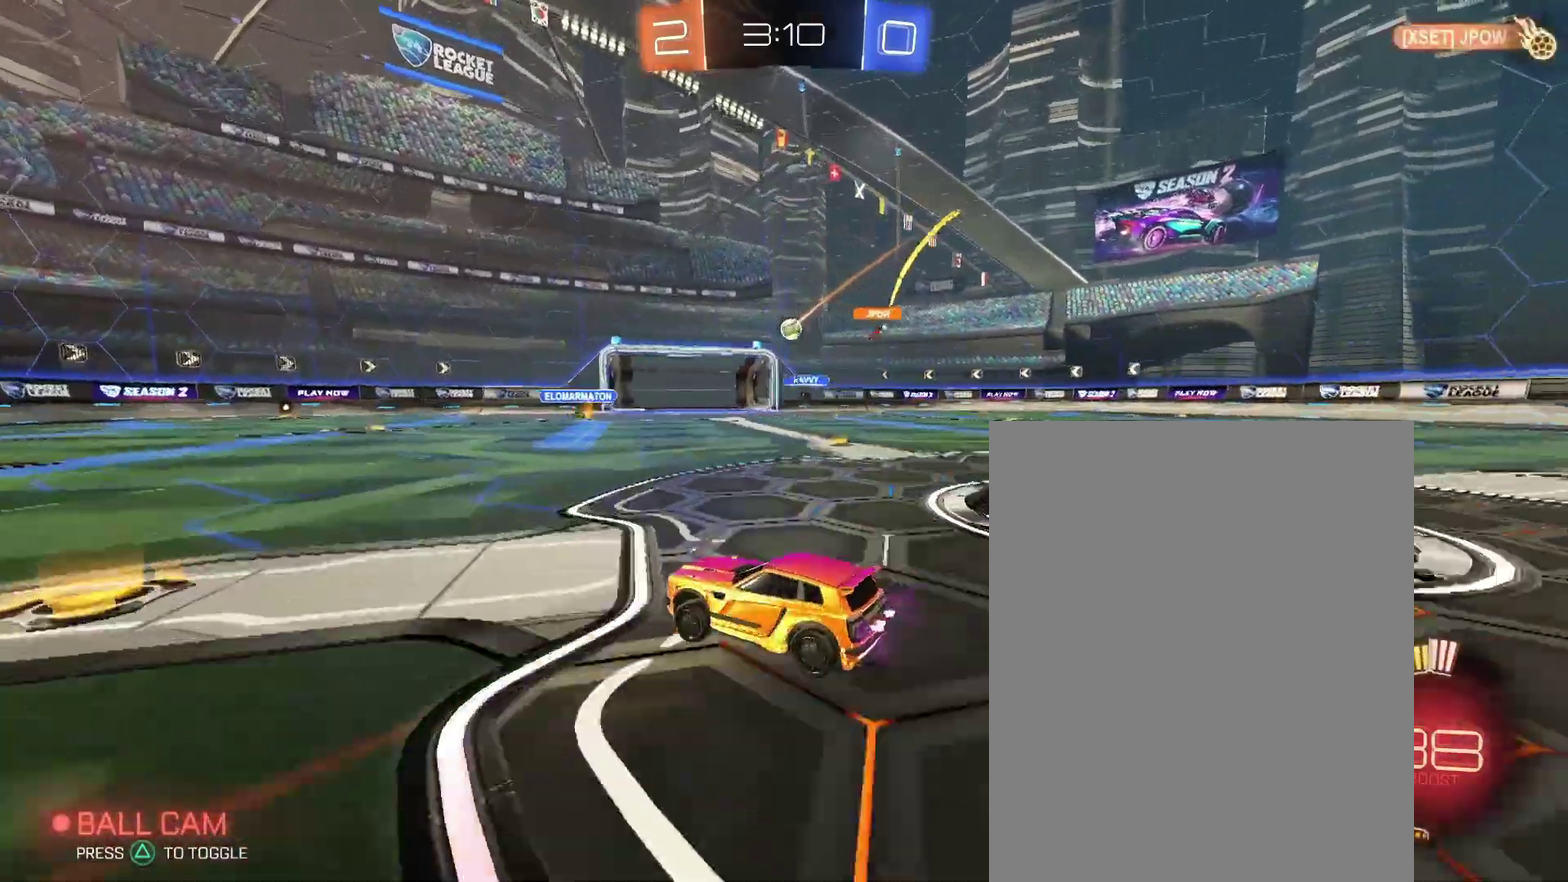
{"buttons": [], "left_stick": "left", "right_stick": "center"}
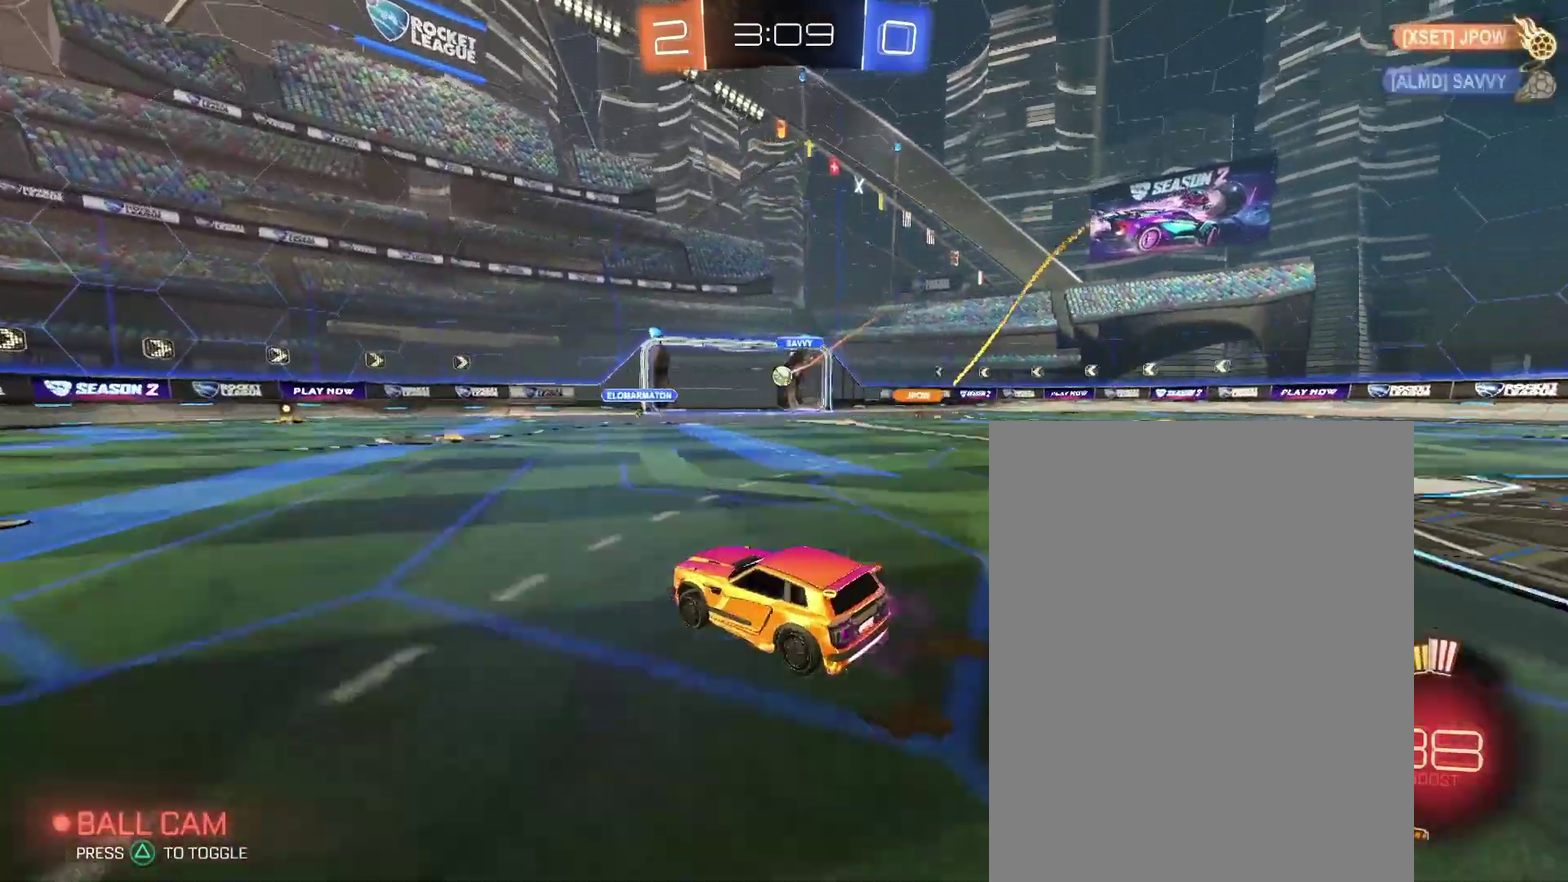
{"buttons": [], "left_stick": "right", "right_stick": "center"}
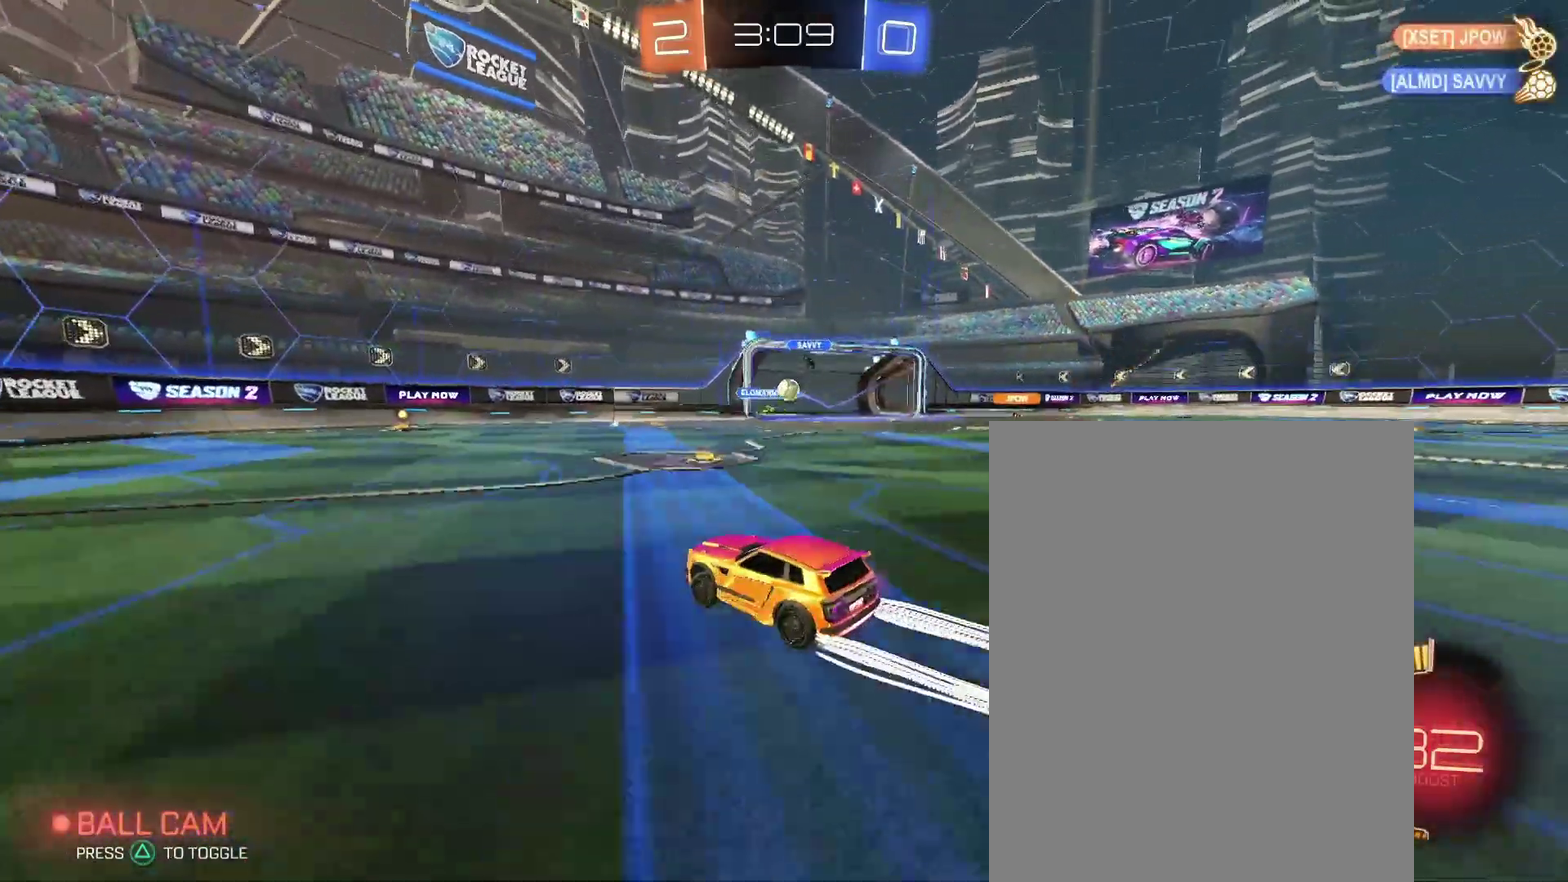
{"buttons": [], "left_stick": "up-left", "right_stick": "center"}
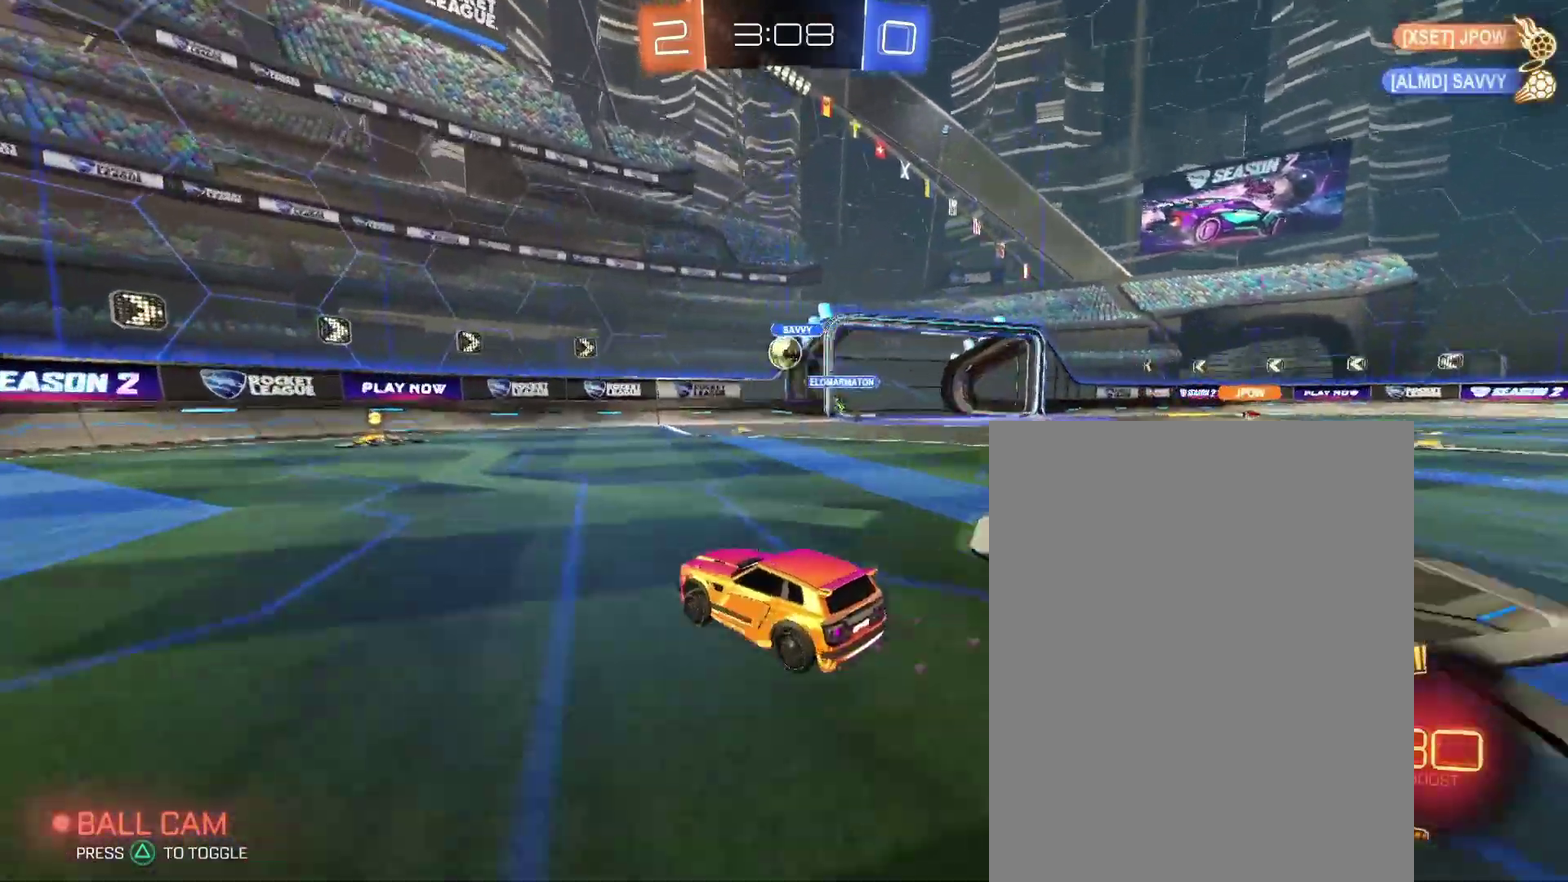
{"buttons": [], "left_stick": "right", "right_stick": "center"}
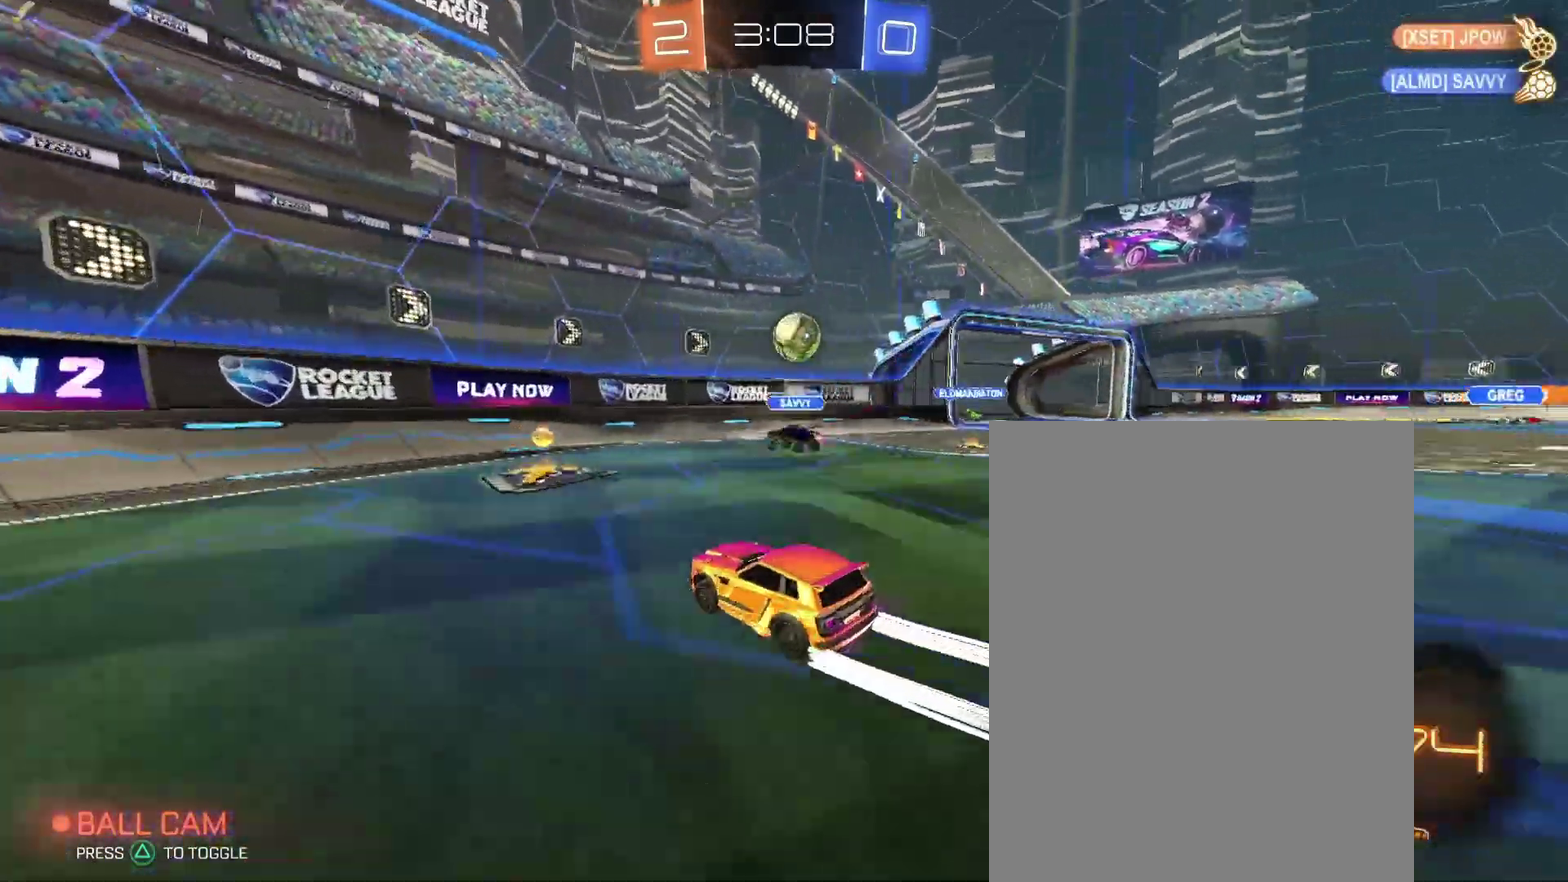
{"buttons": [], "left_stick": "up-right", "right_stick": "center"}
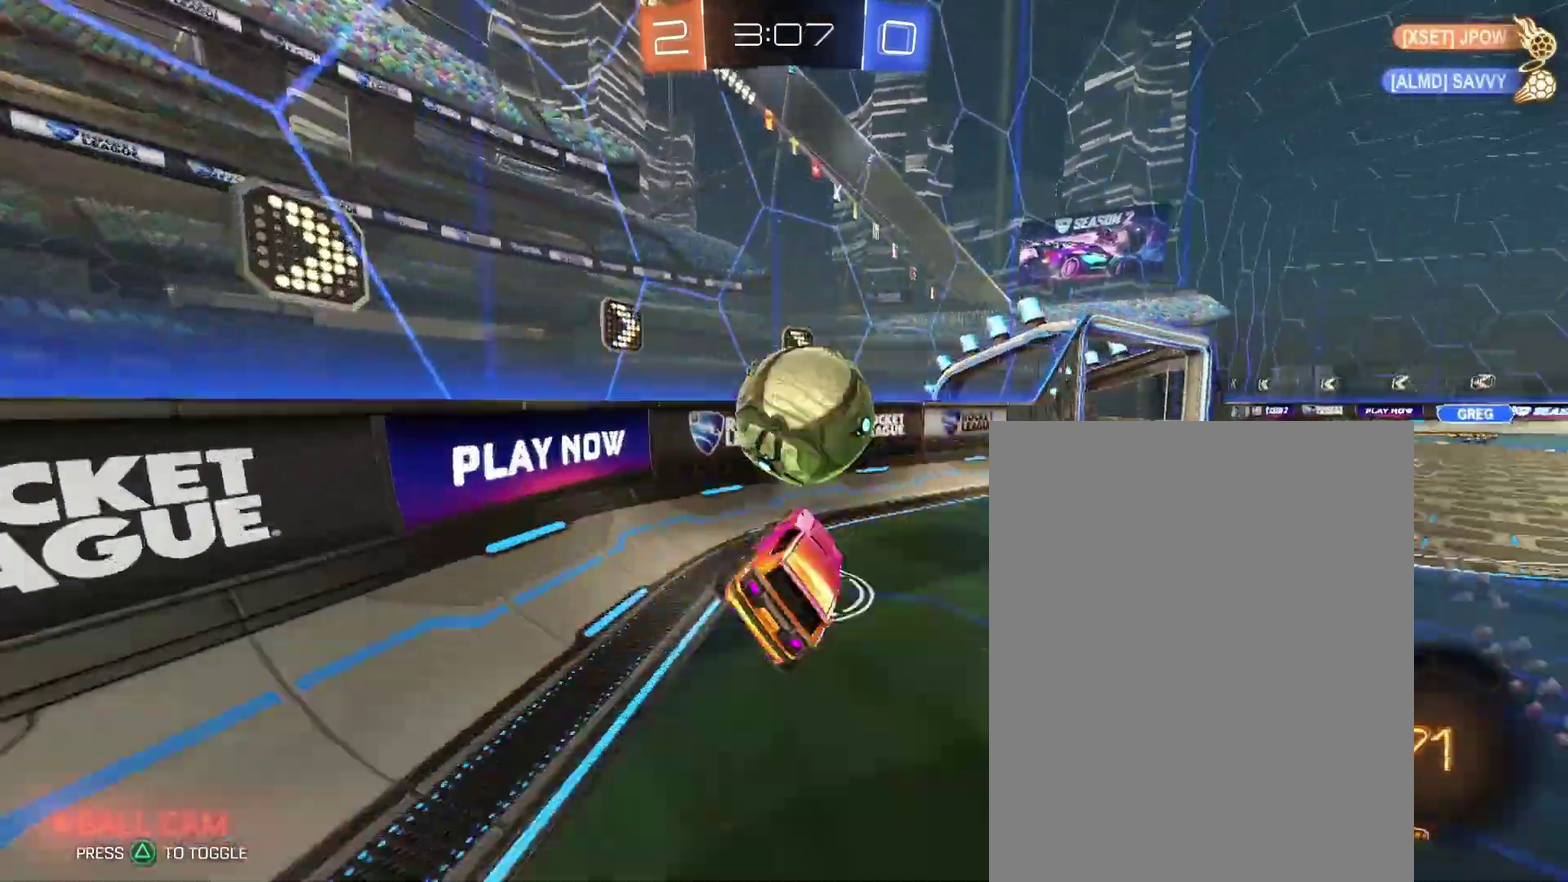
{"buttons": [], "left_stick": "right", "right_stick": "center"}
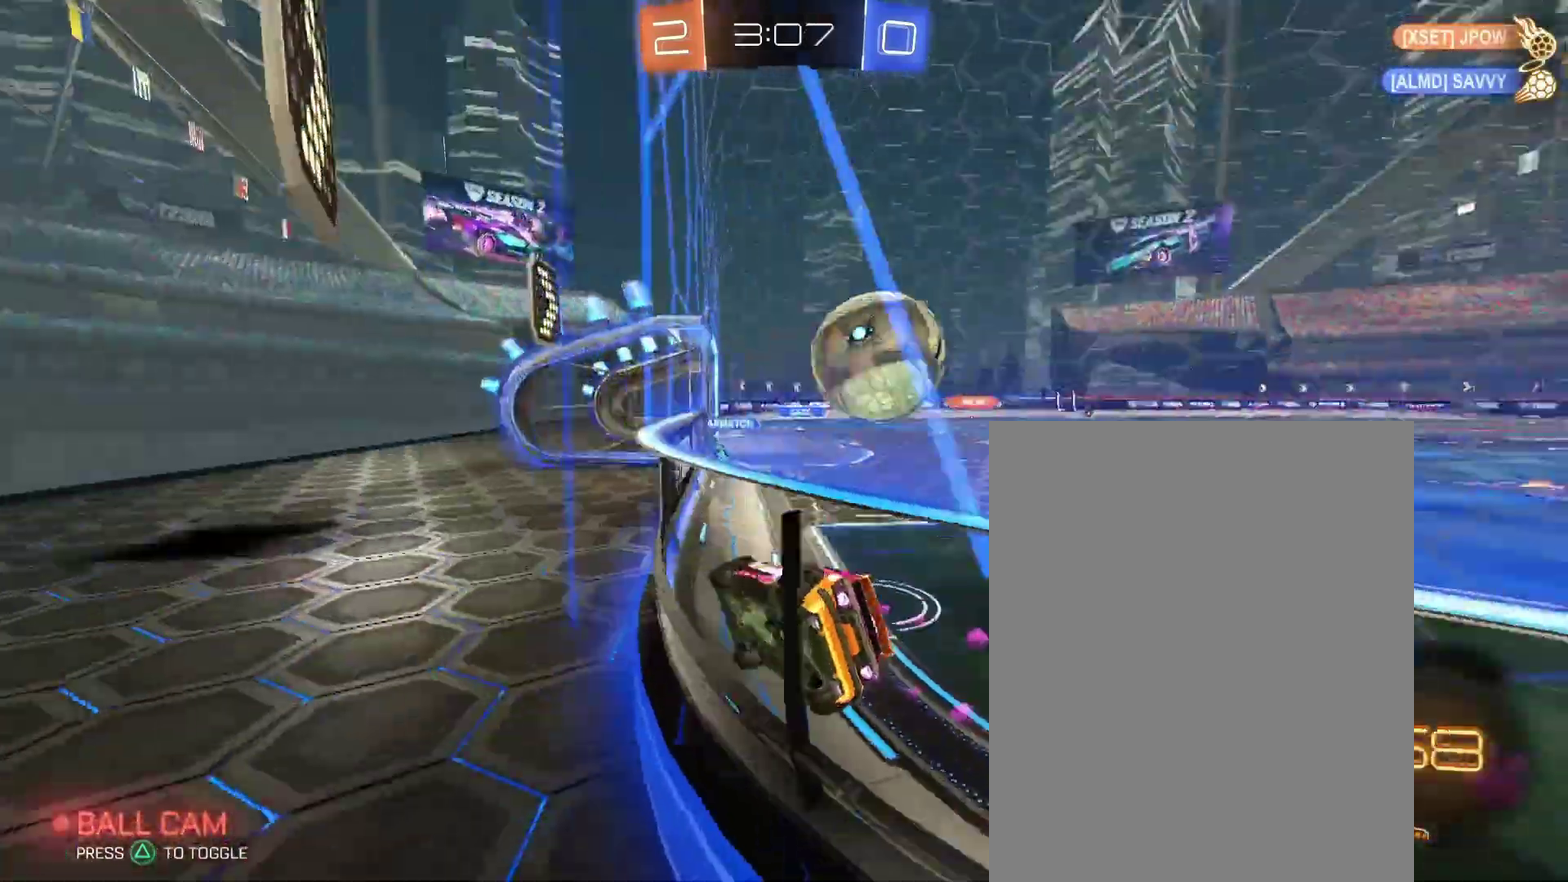
{"buttons": [], "left_stick": "down-right", "right_stick": "center"}
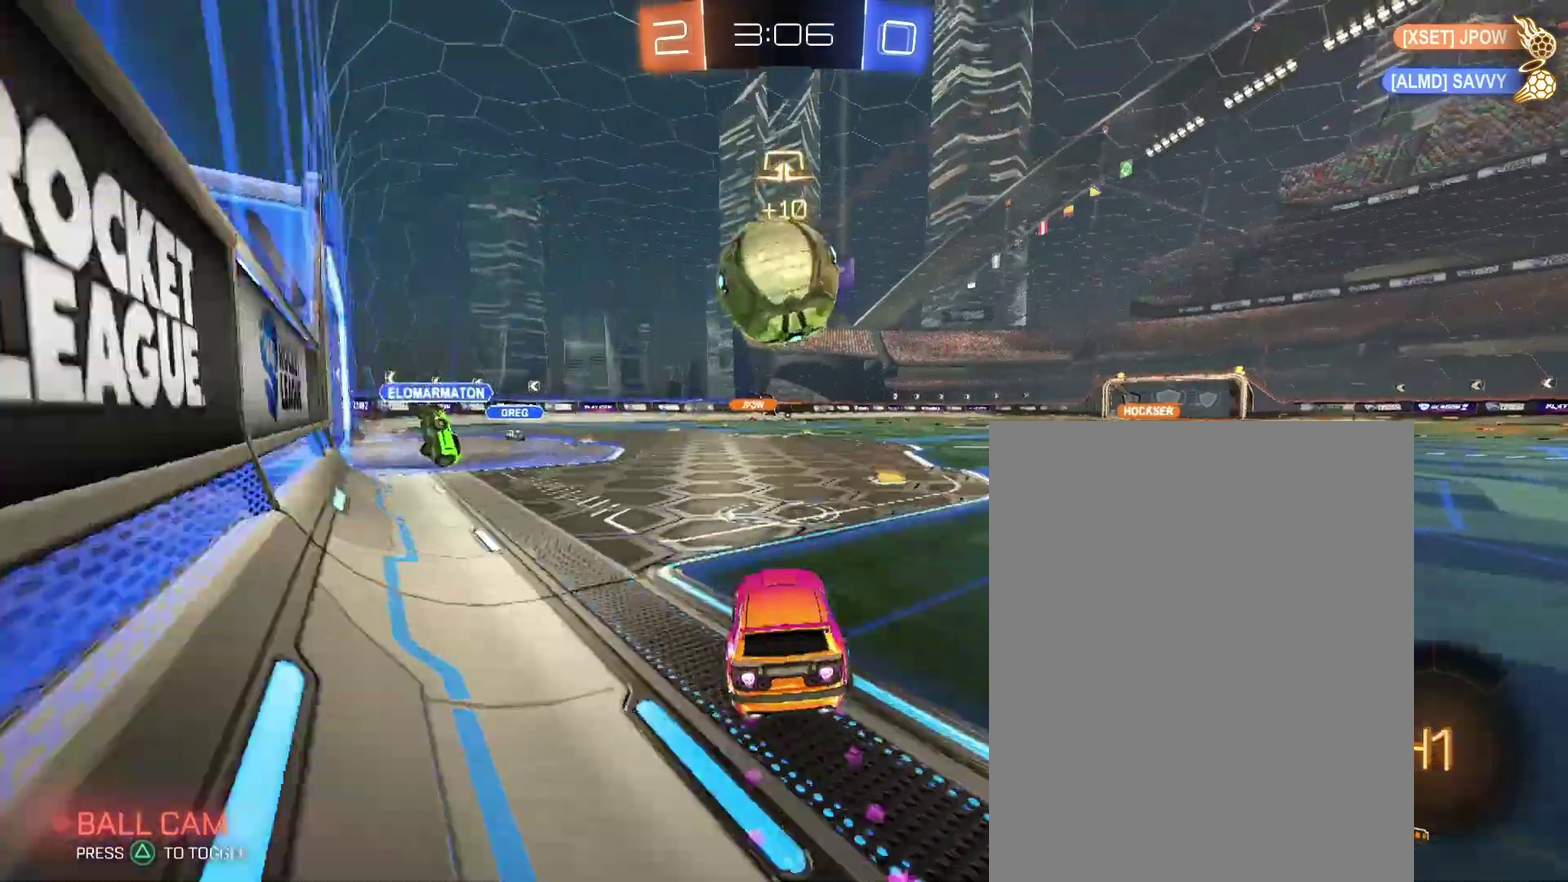
{"buttons": [], "left_stick": "left", "right_stick": "center"}
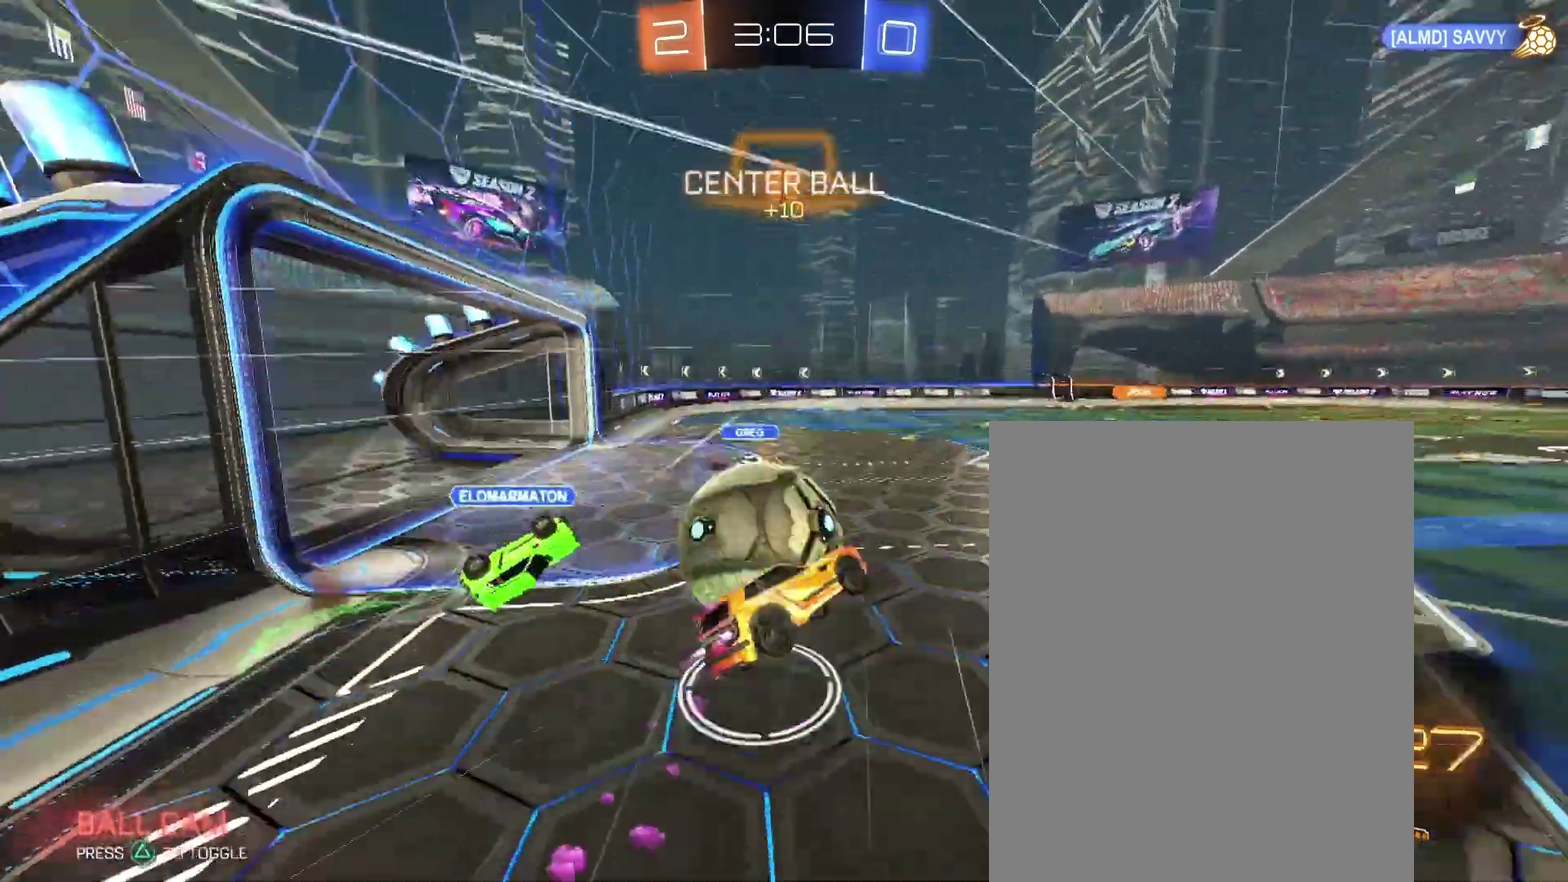
{"buttons": [], "left_stick": "left", "right_stick": "center", "events": []}
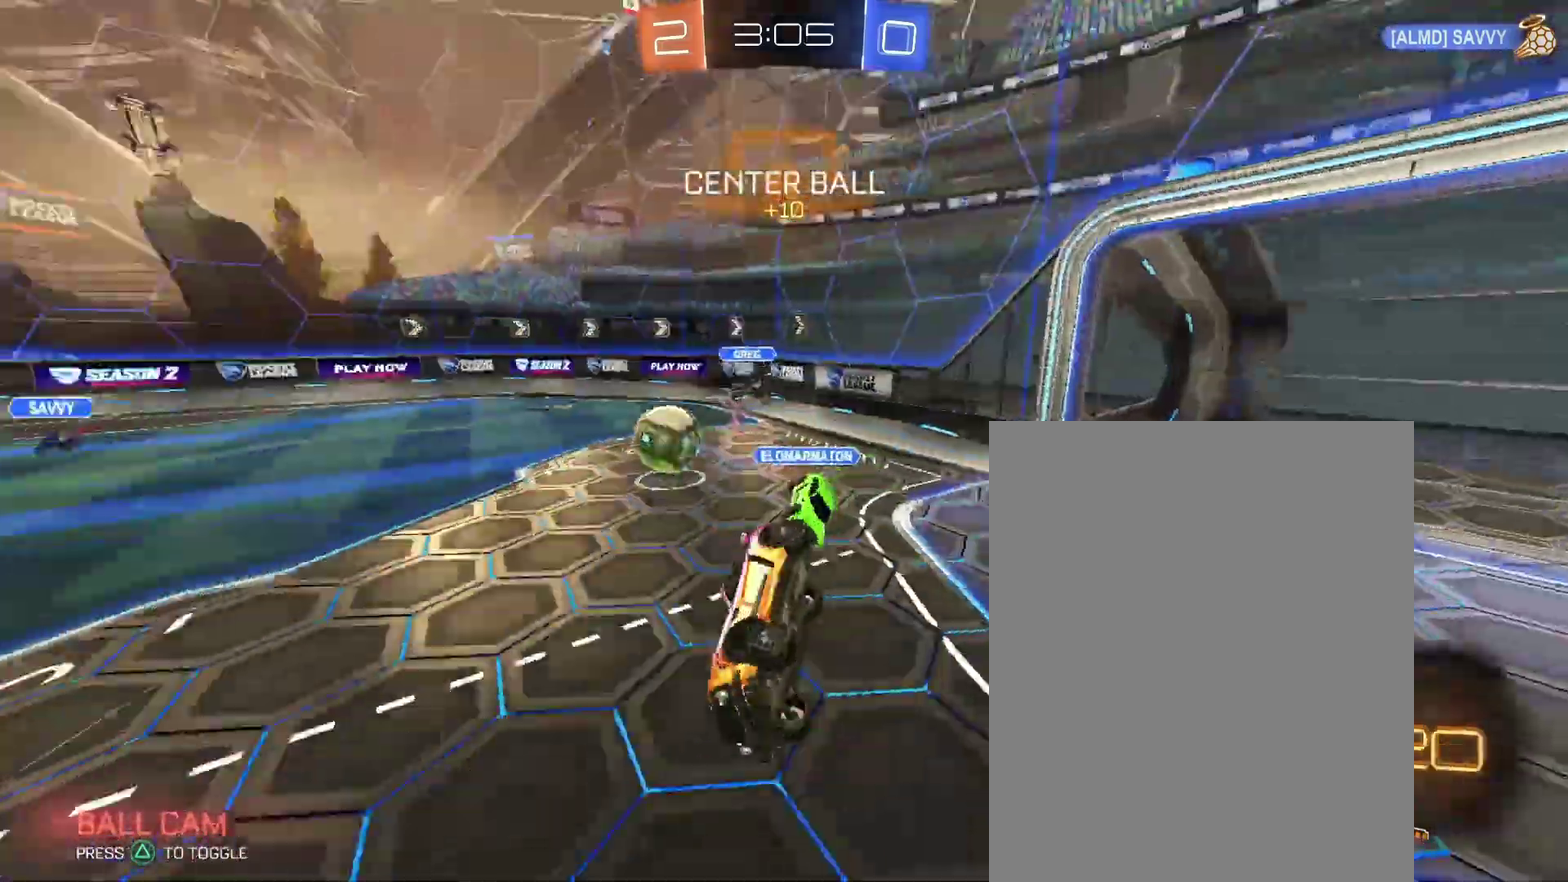
{"buttons": [], "left_stick": "center", "right_stick": "center"}
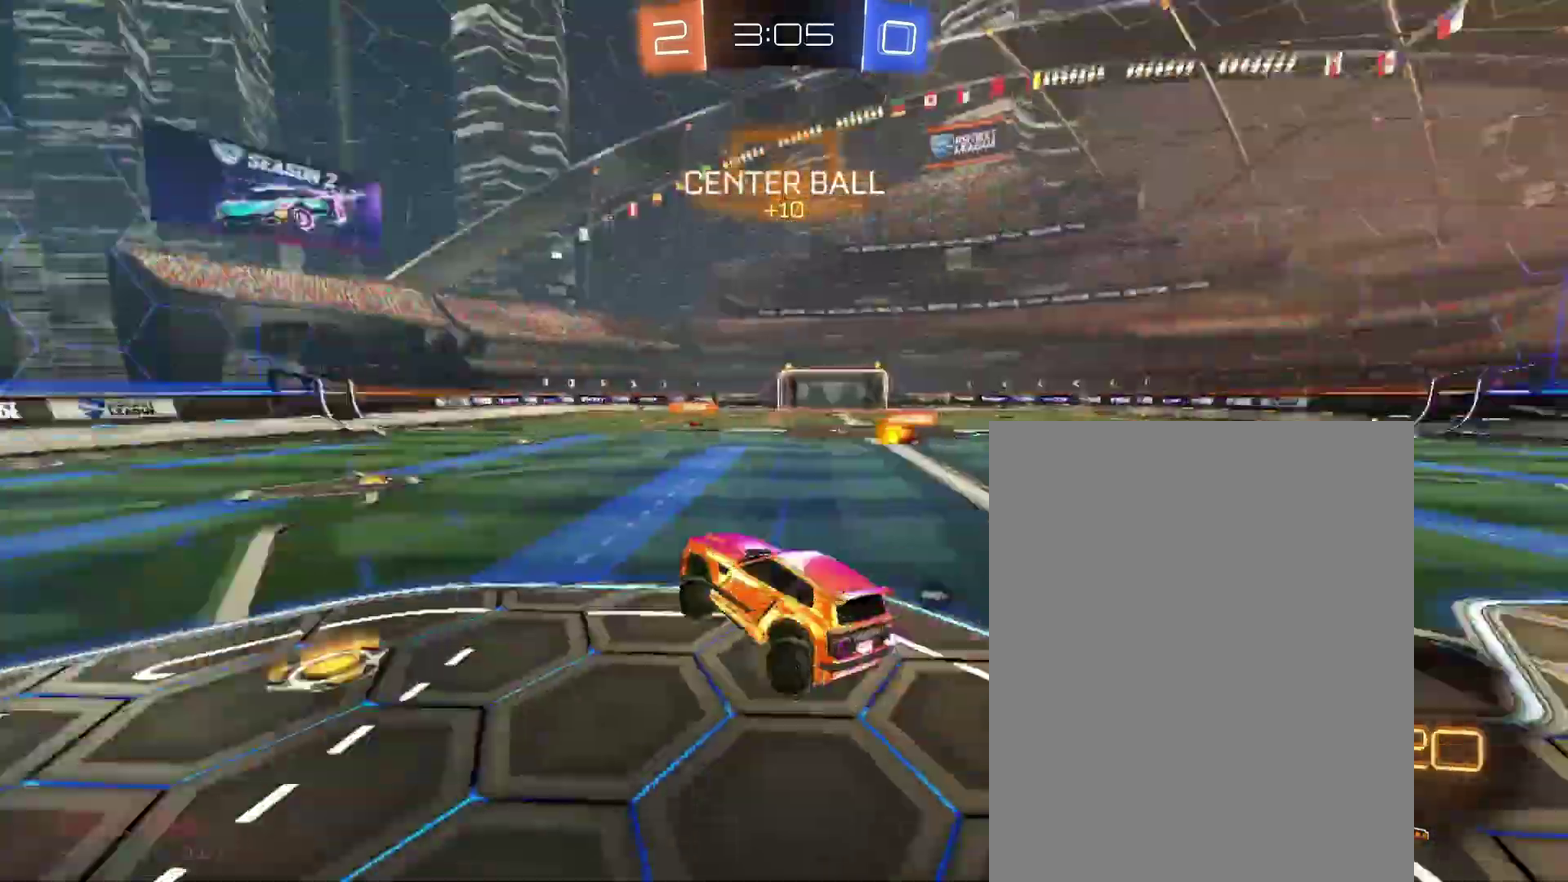
{"buttons": [], "left_stick": "right", "right_stick": "center"}
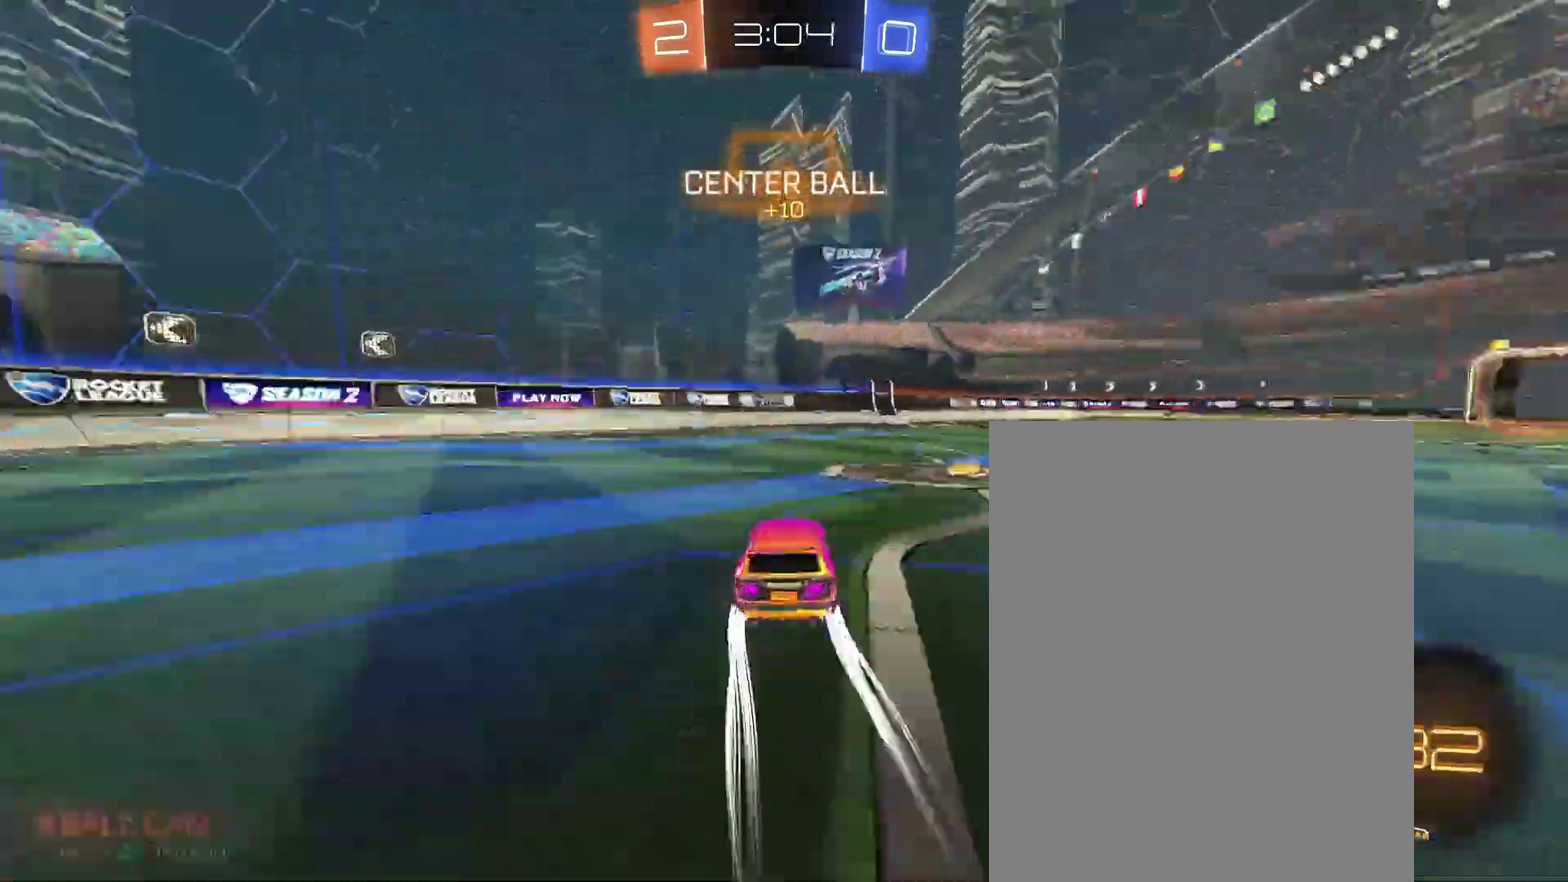
{"buttons": [], "left_stick": "center", "right_stick": "center"}